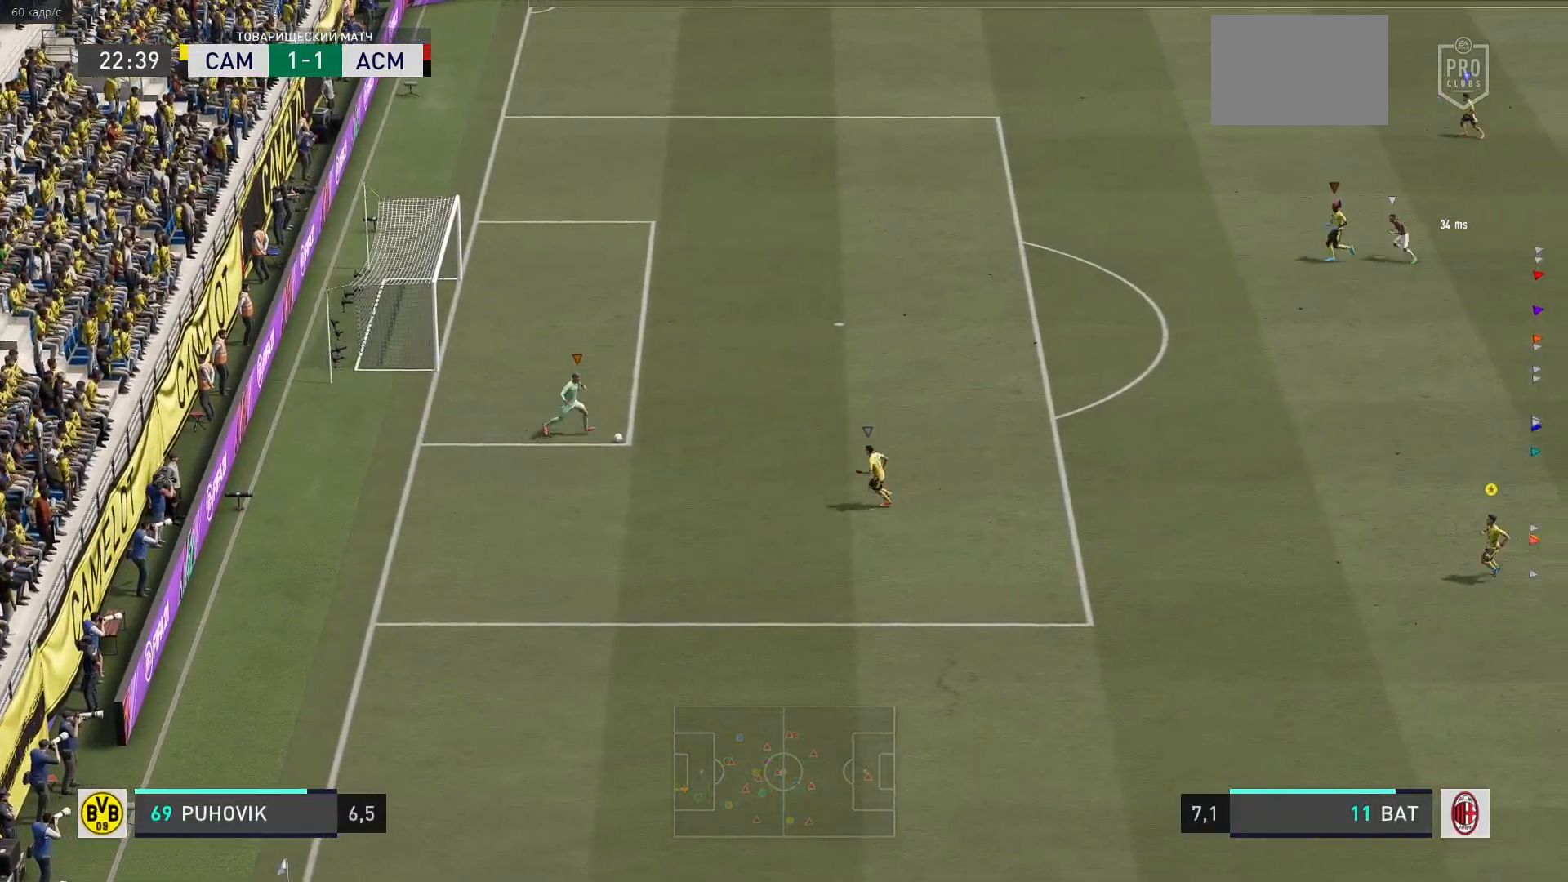
Gameplay with a controller (Xbox layout); each line is a JSON object with the inputs held at the frame after it (dt_ms = milliseconds from this image to that frame). "events" lists button and stick changes between this image and that frame as [ms after this image, input, new state], when the widget could be followed in between. Not read: L3 R3 left_stick.
{"dt_ms": 500, "buttons": [], "right_stick": "center", "events": []}
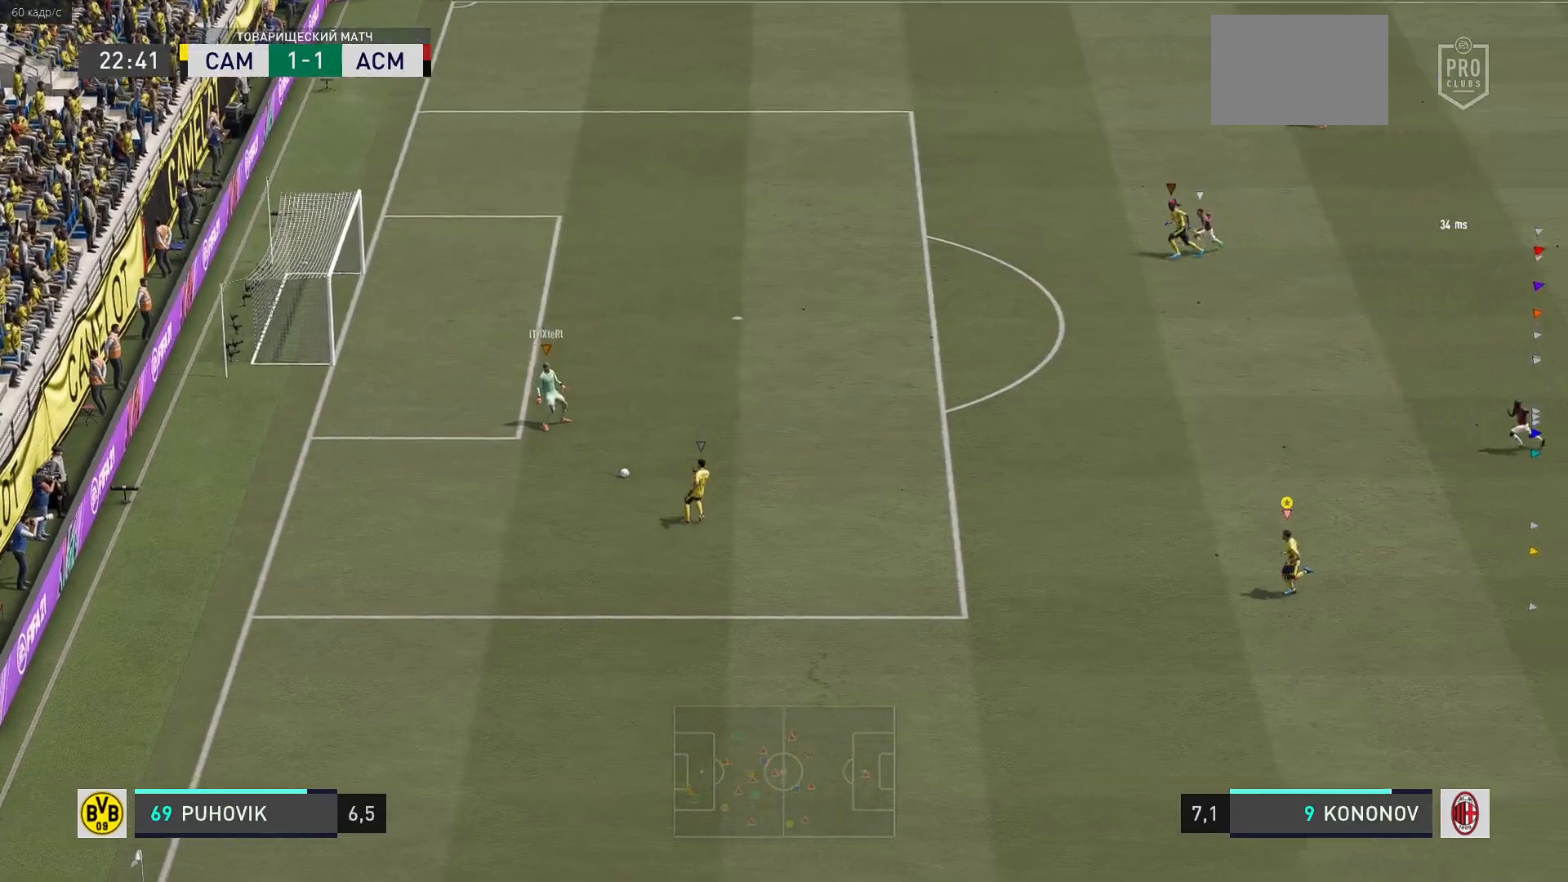
{"dt_ms": 500, "buttons": [], "right_stick": "center", "events": []}
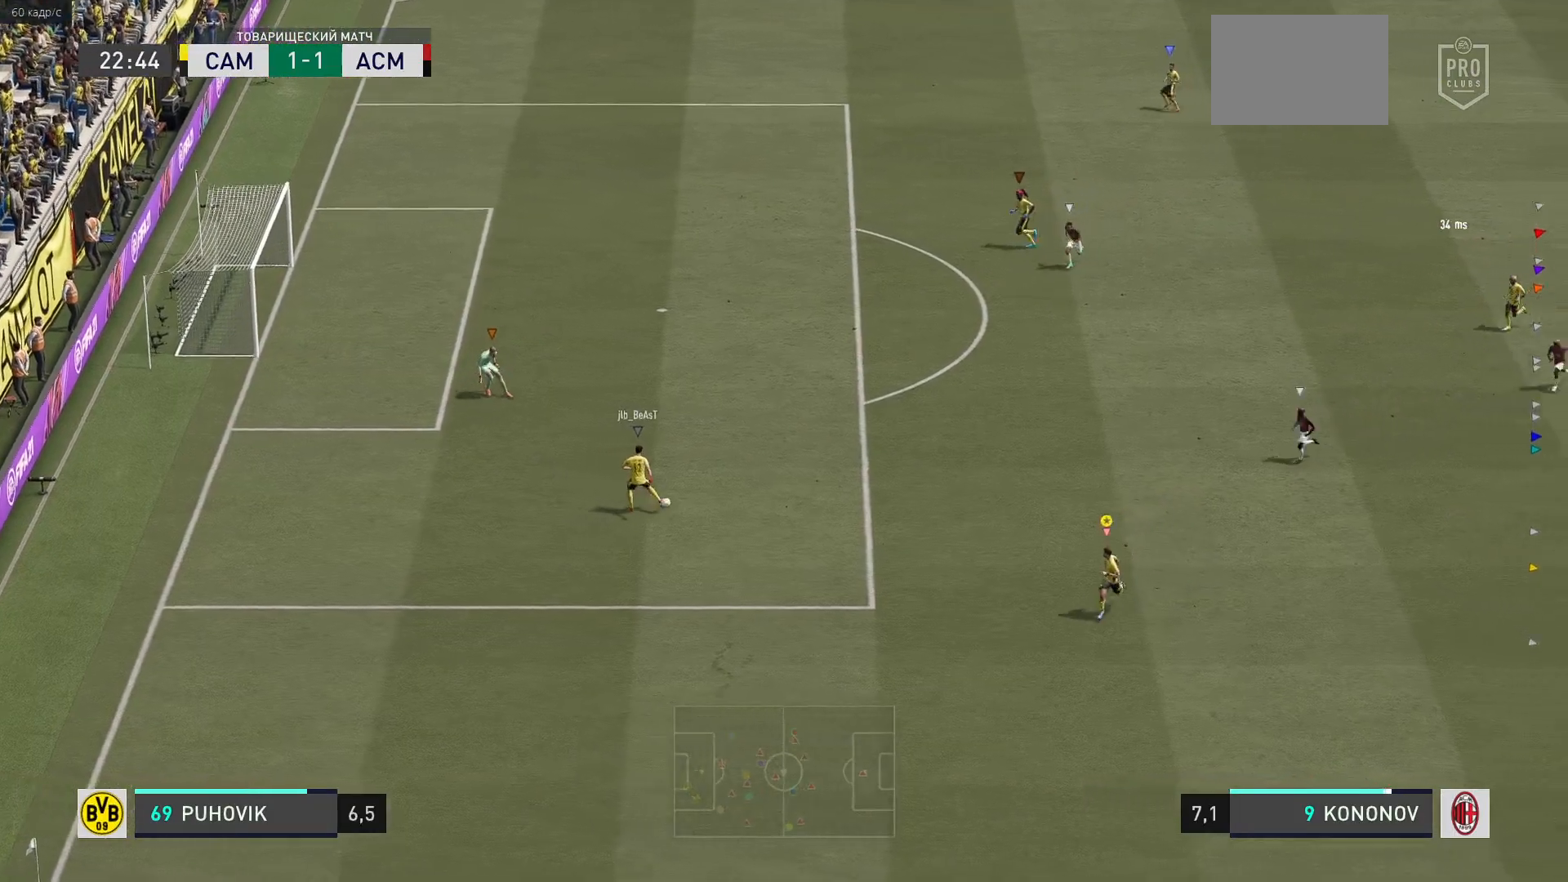
{"dt_ms": 500, "buttons": [], "right_stick": "center", "events": []}
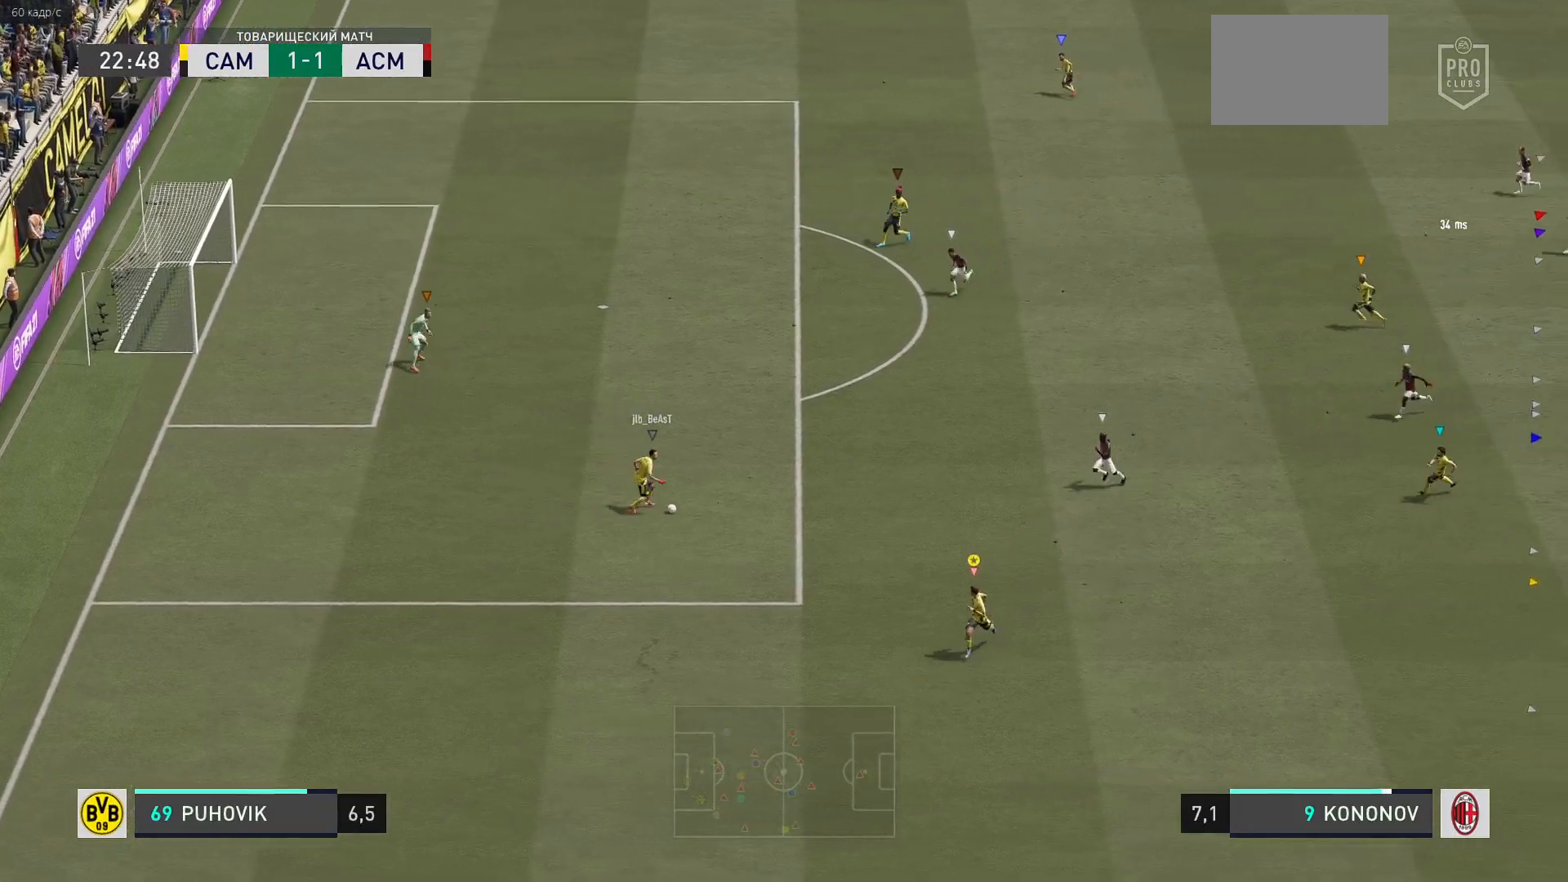
{"dt_ms": 500, "buttons": [], "right_stick": "center", "events": []}
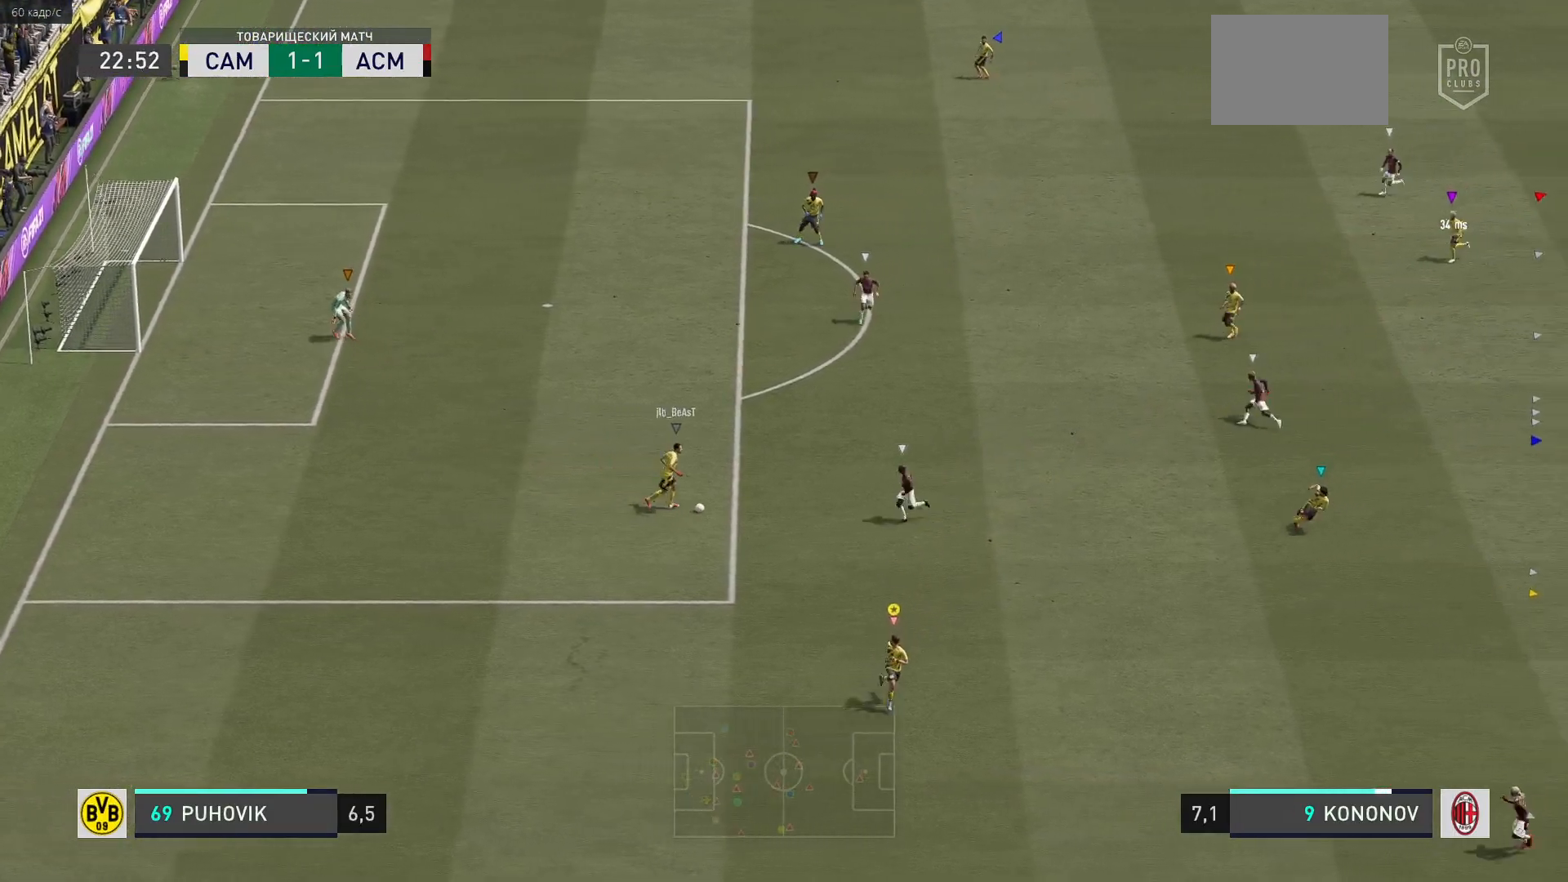
{"dt_ms": 500, "buttons": [], "right_stick": "center", "events": []}
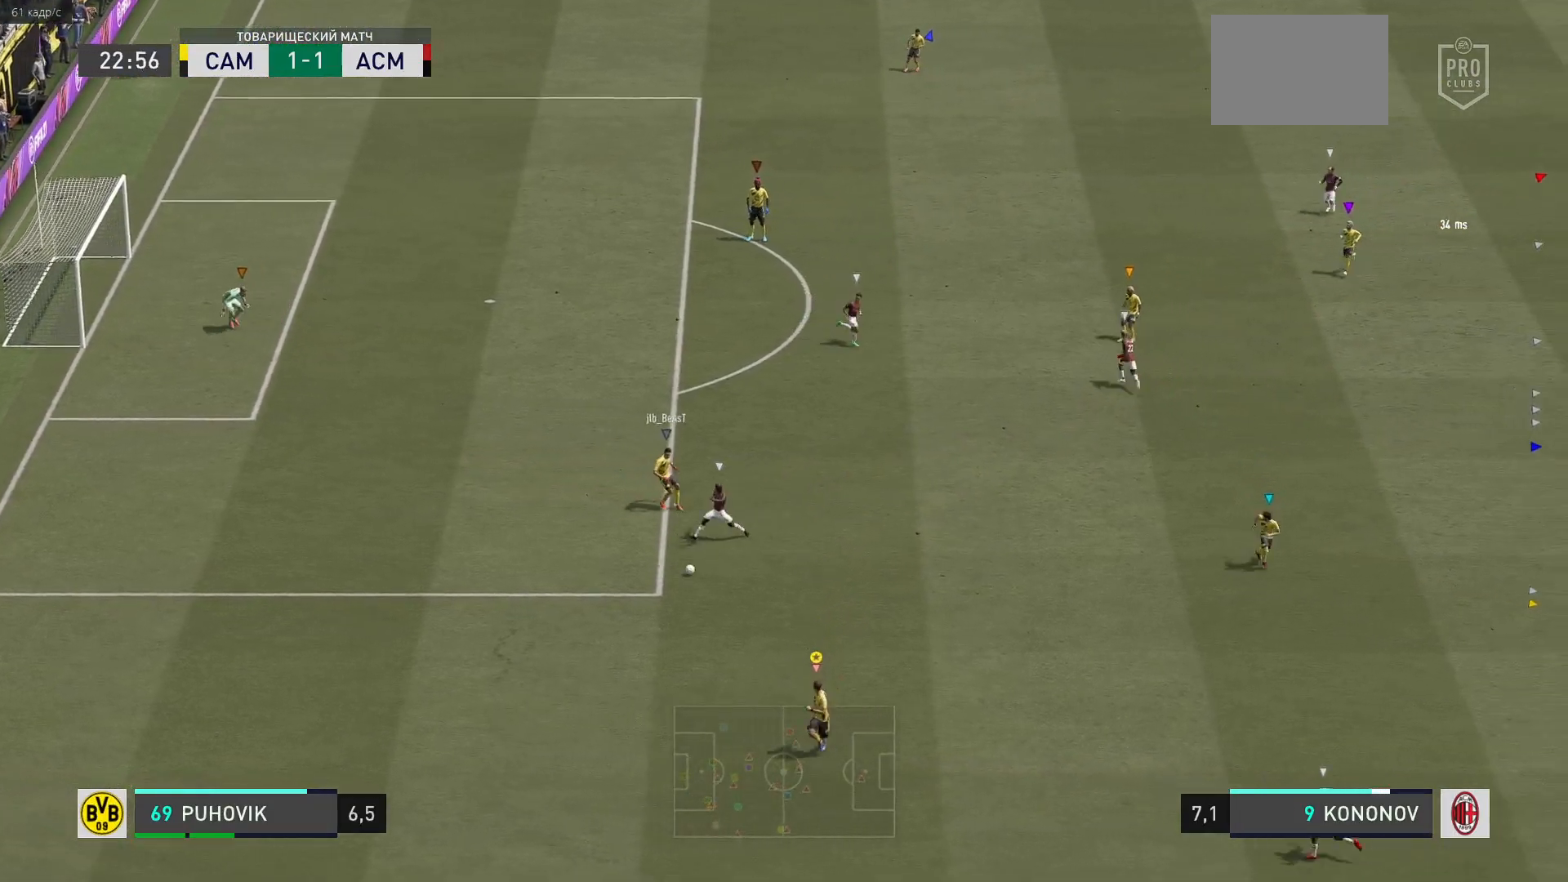
{"dt_ms": 500, "buttons": [], "right_stick": "center", "events": []}
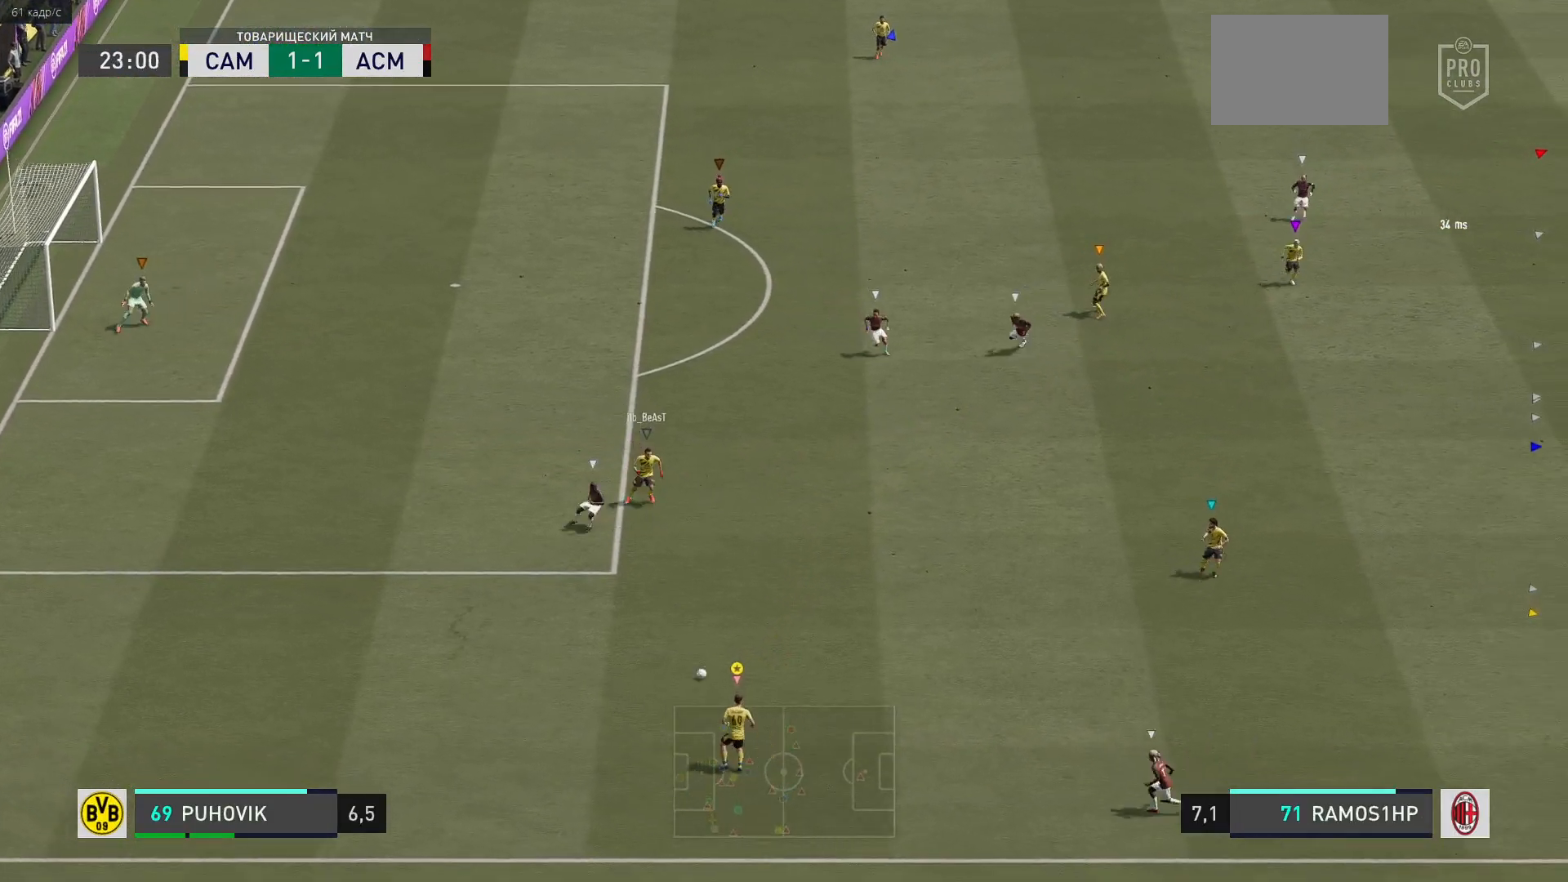
{"dt_ms": 500, "buttons": [], "right_stick": "center", "events": [[250, "A", "down"], [417, "A", "up"]]}
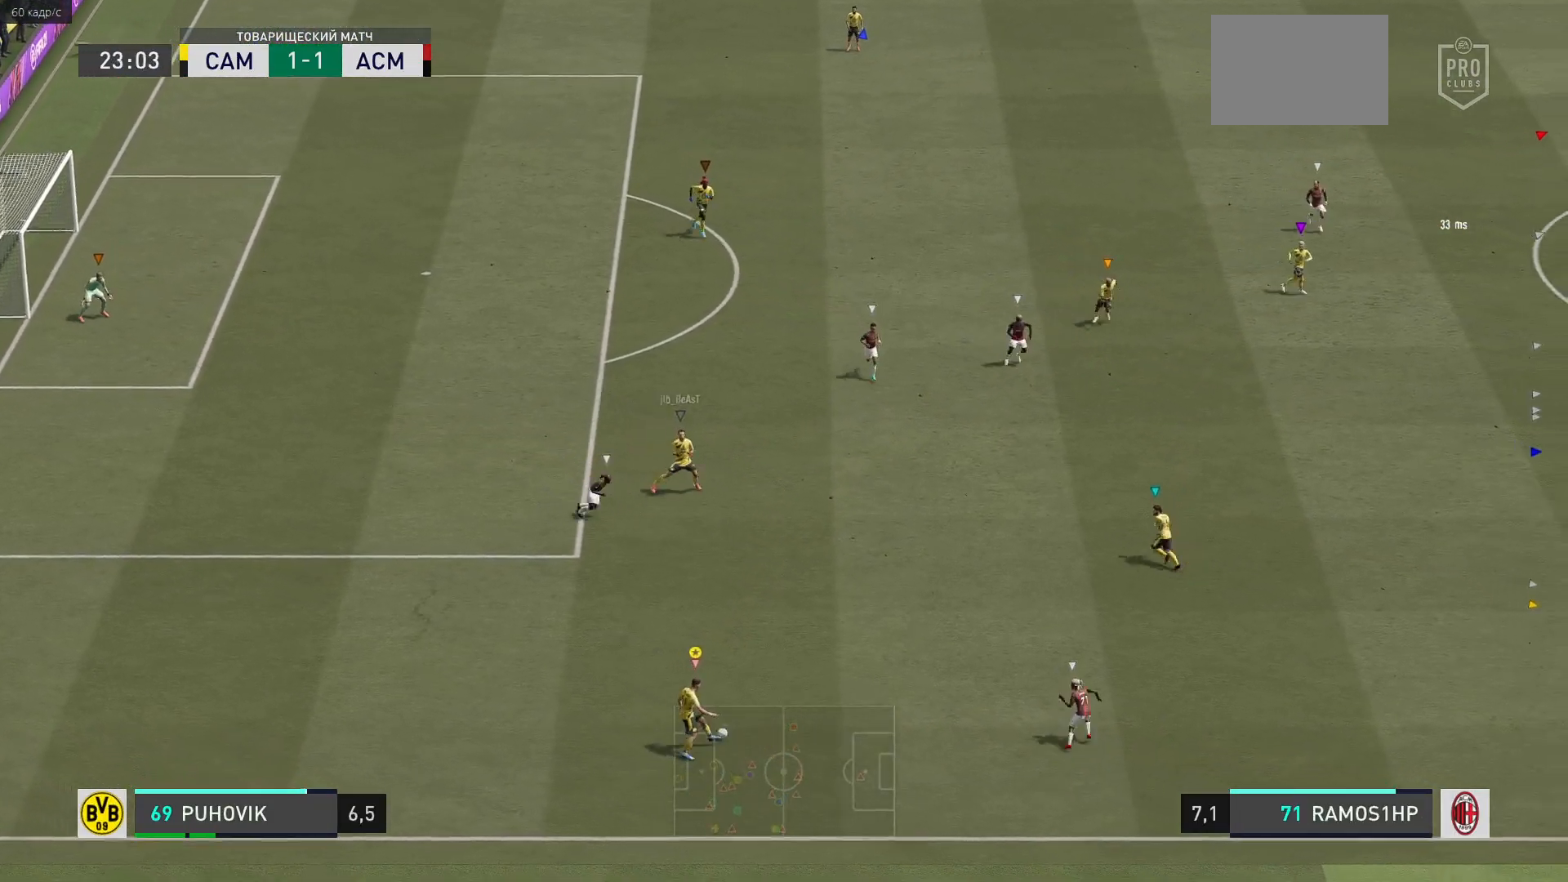
{"dt_ms": 500, "buttons": [], "right_stick": "center", "events": []}
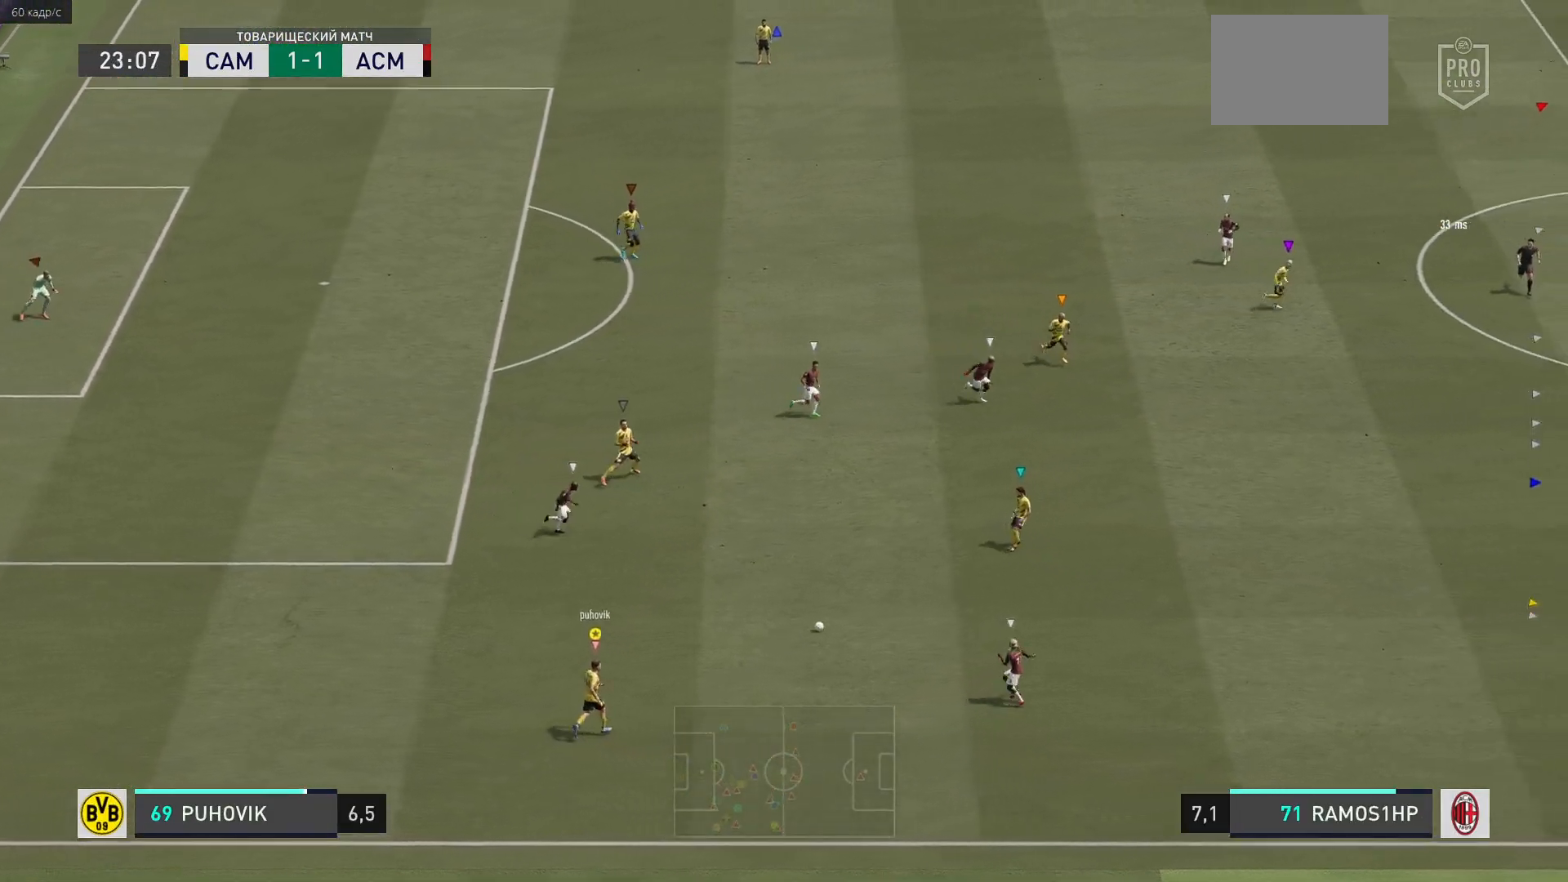
{"dt_ms": 500, "buttons": [], "right_stick": "center", "events": []}
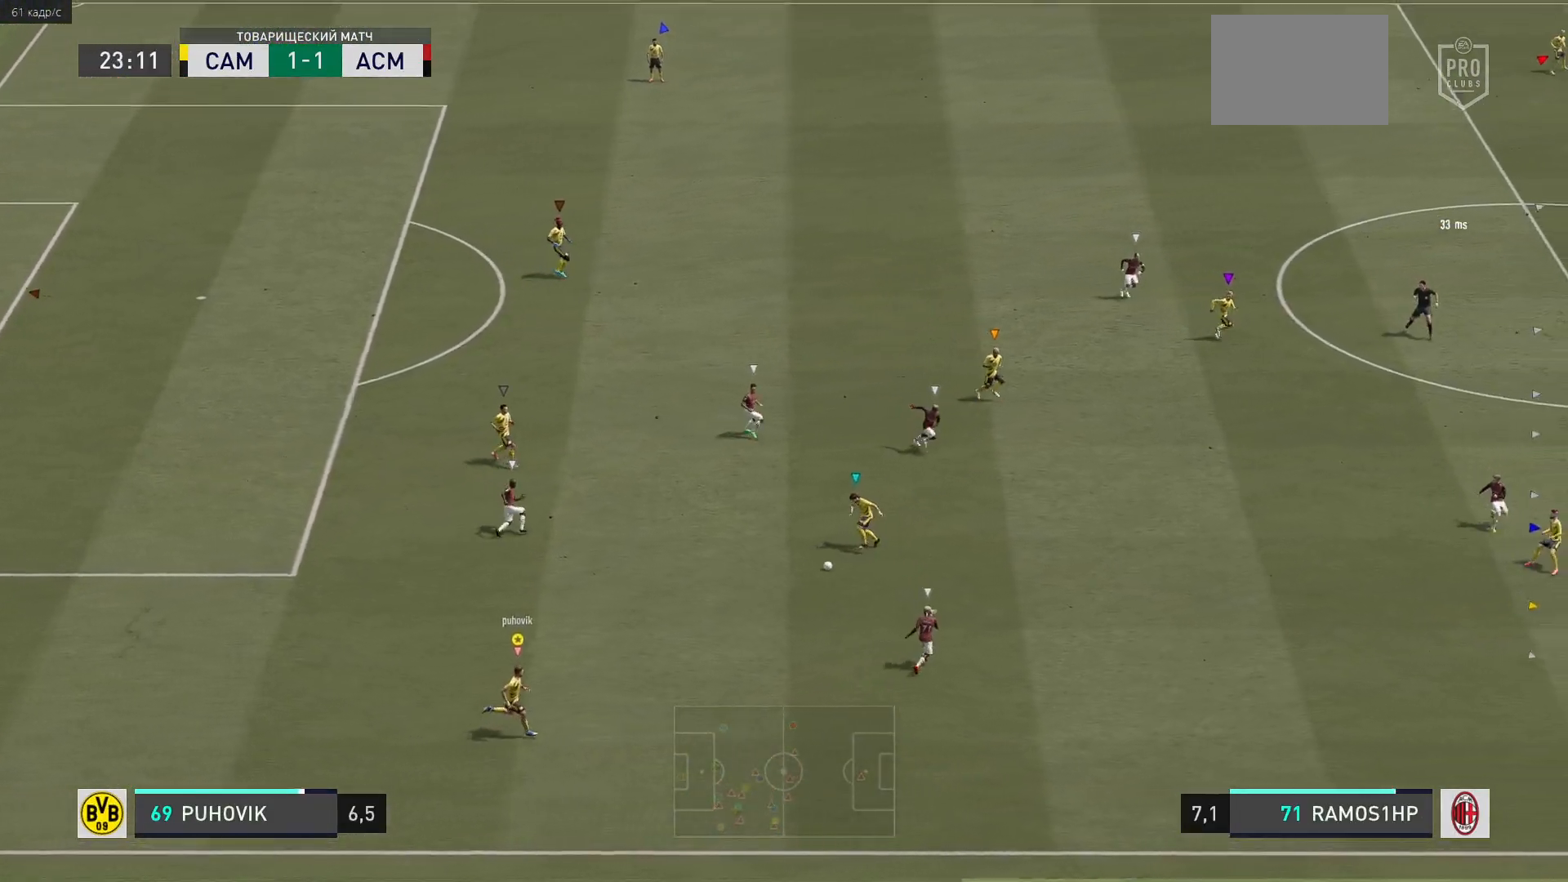
{"dt_ms": 500, "buttons": [], "right_stick": "center", "events": []}
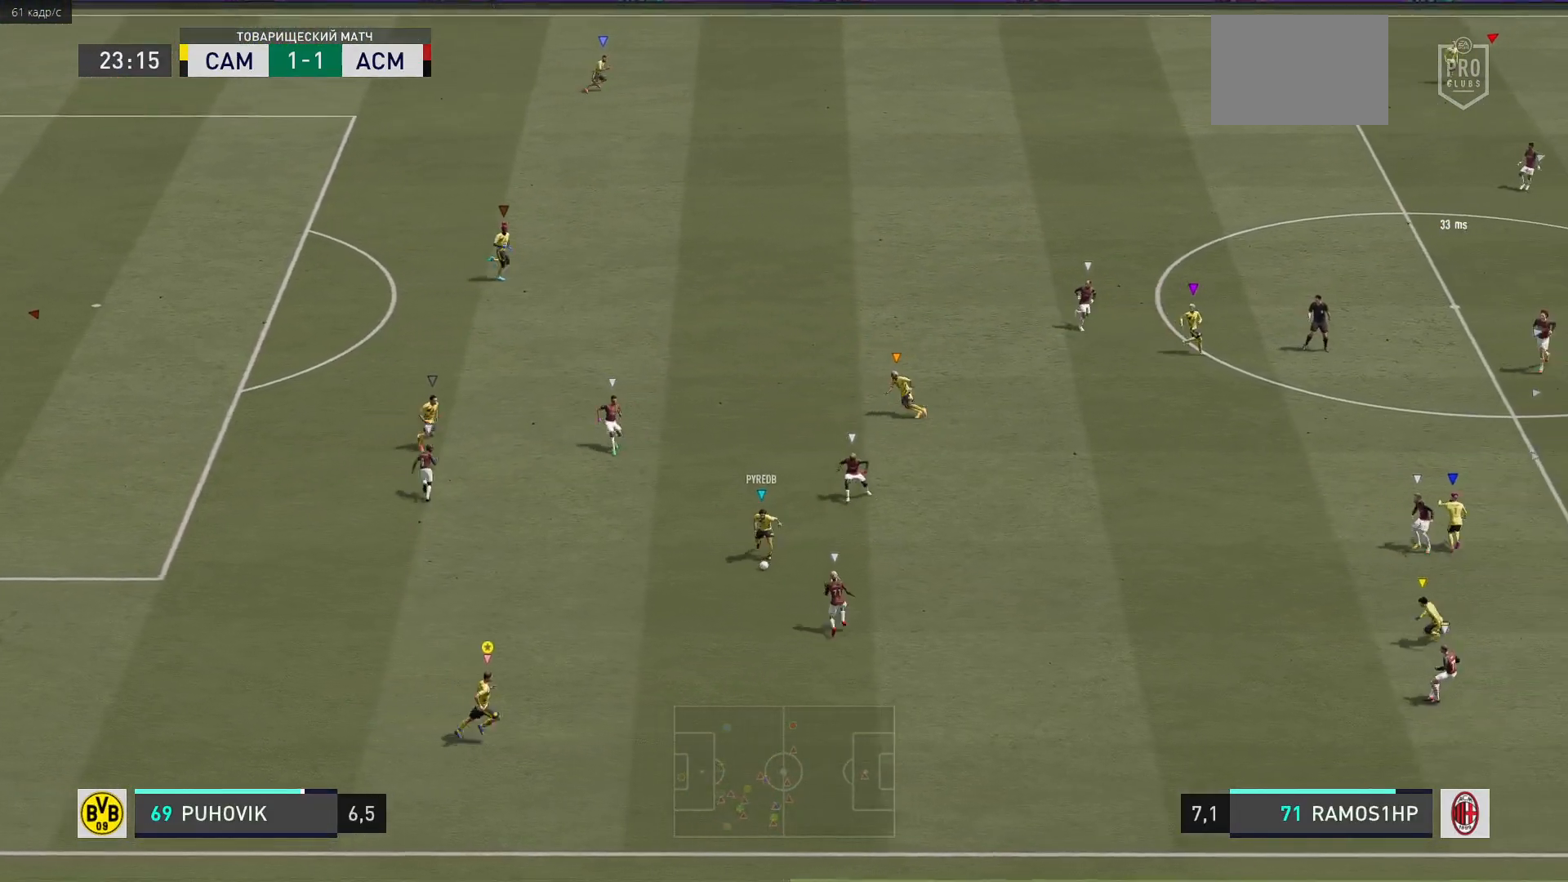
{"dt_ms": 500, "buttons": [], "right_stick": "center", "events": []}
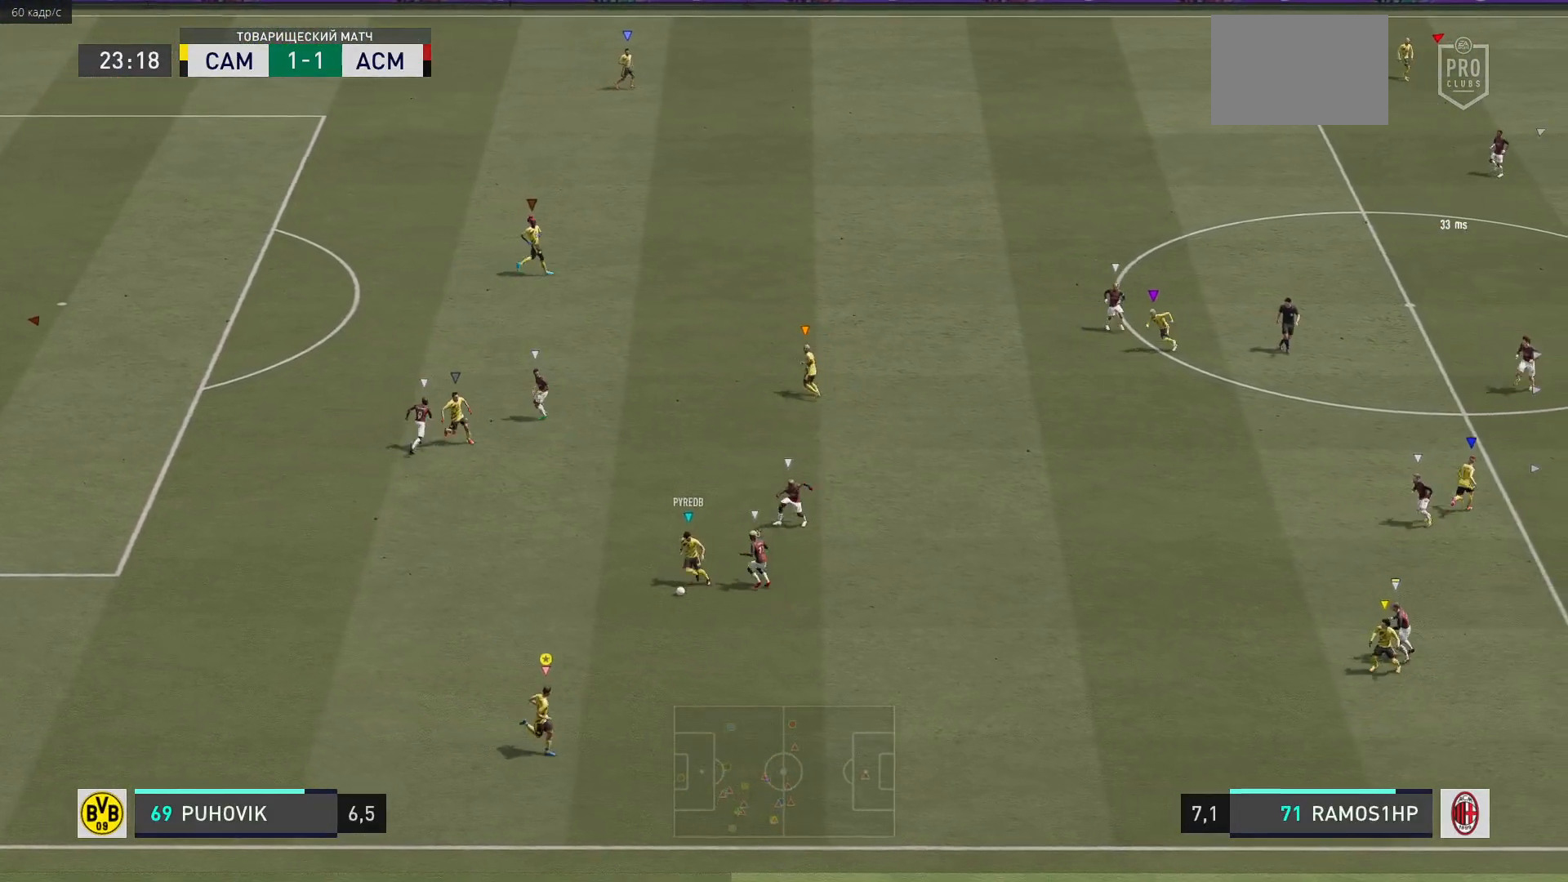
{"dt_ms": 500, "buttons": [], "right_stick": "center", "events": []}
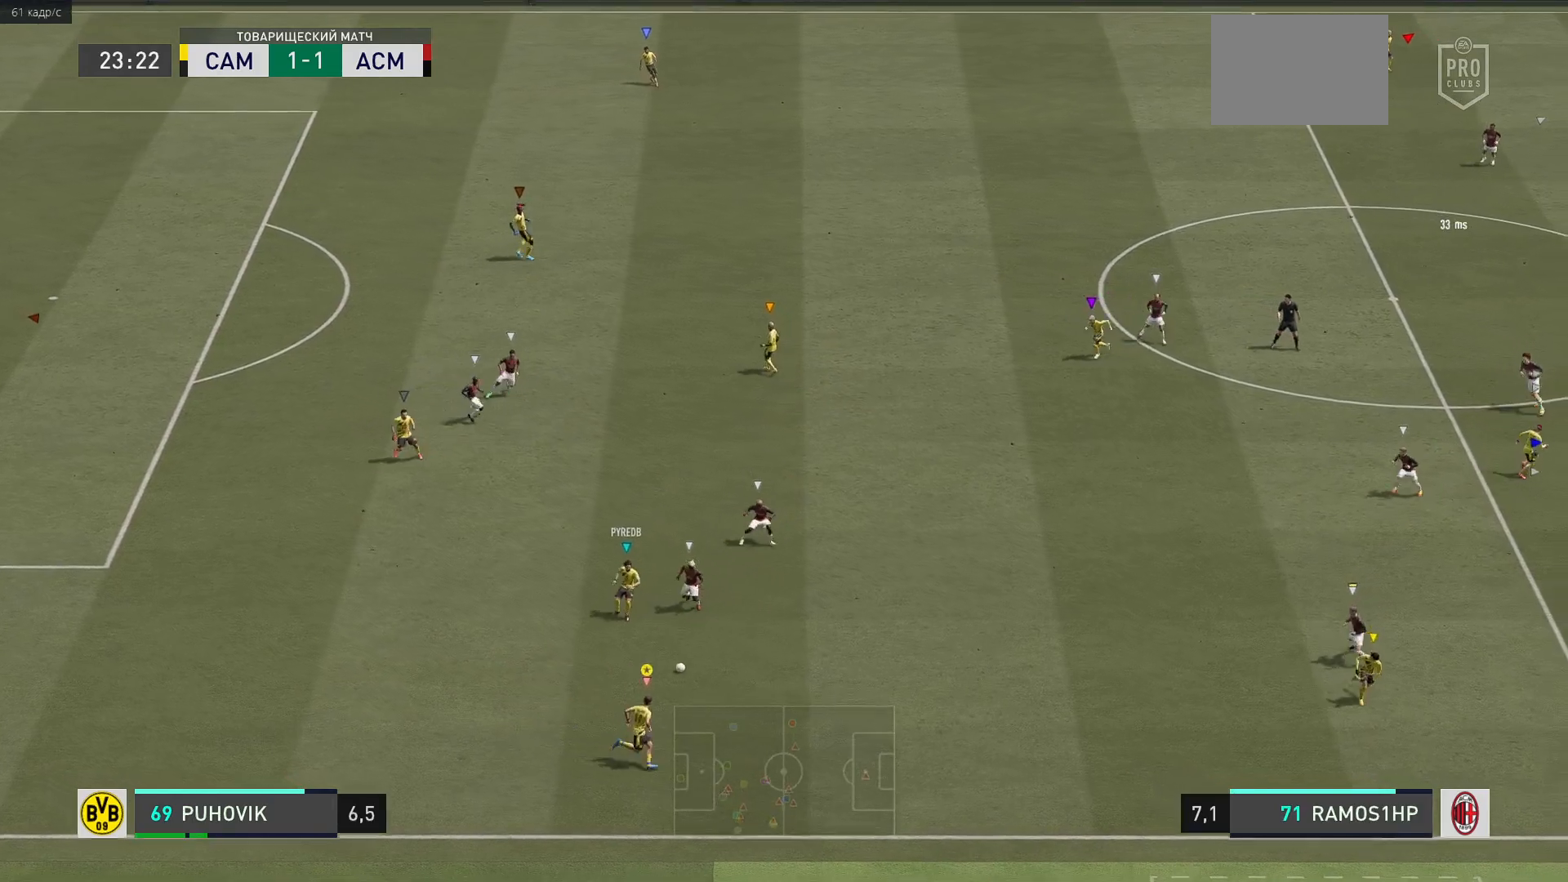
{"dt_ms": 500, "buttons": [], "right_stick": "center", "events": [[183, "A", "down"], [383, "A", "up"]]}
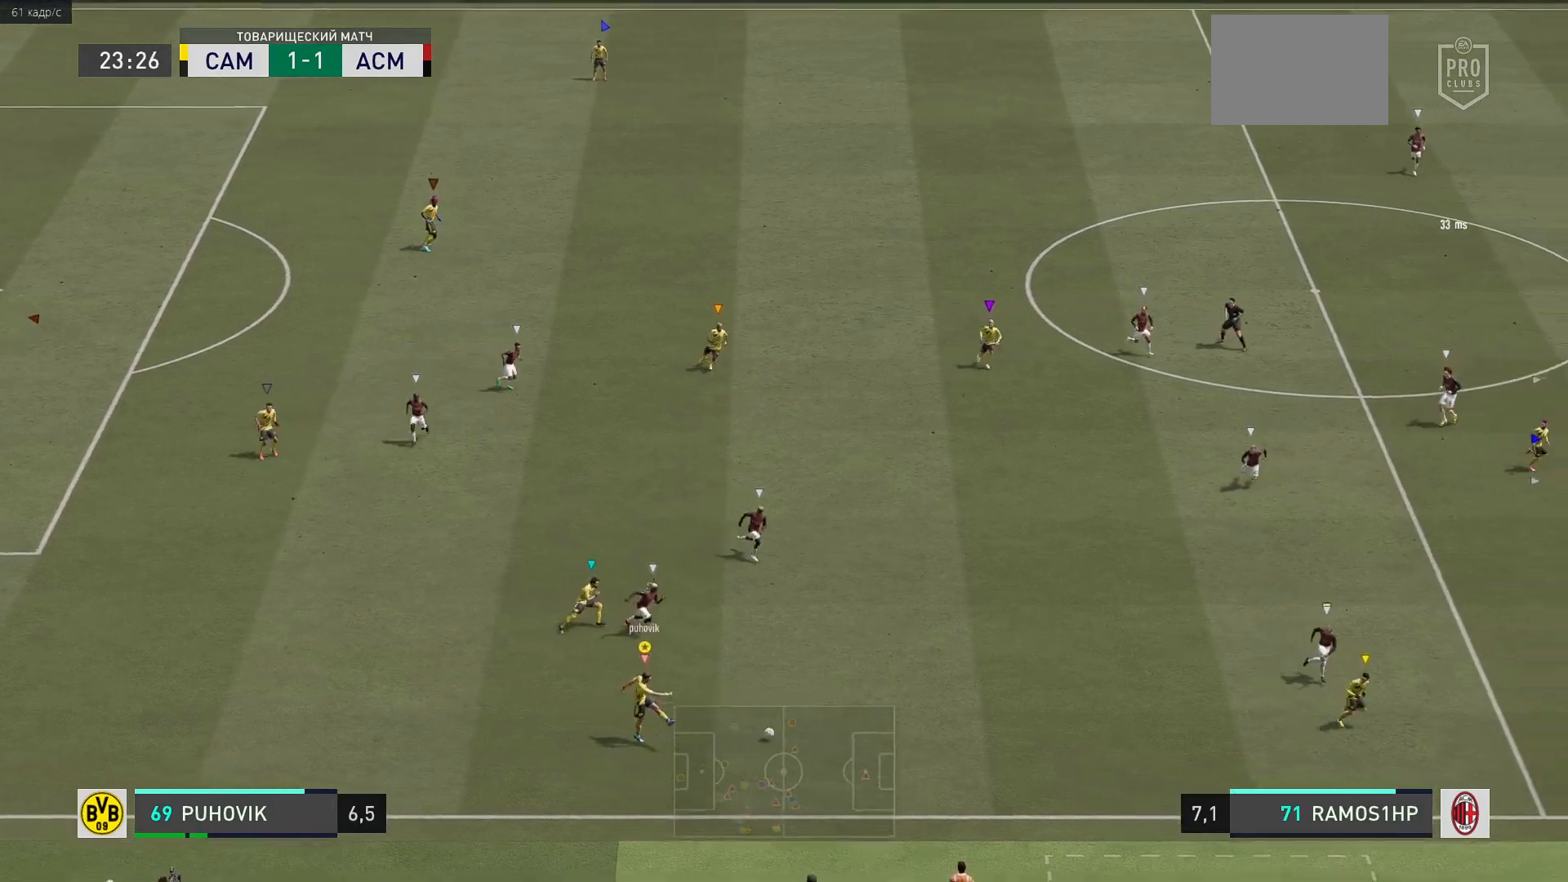
{"dt_ms": 500, "buttons": ["R2"], "right_stick": "center", "events": [[433, "R2", "down"]]}
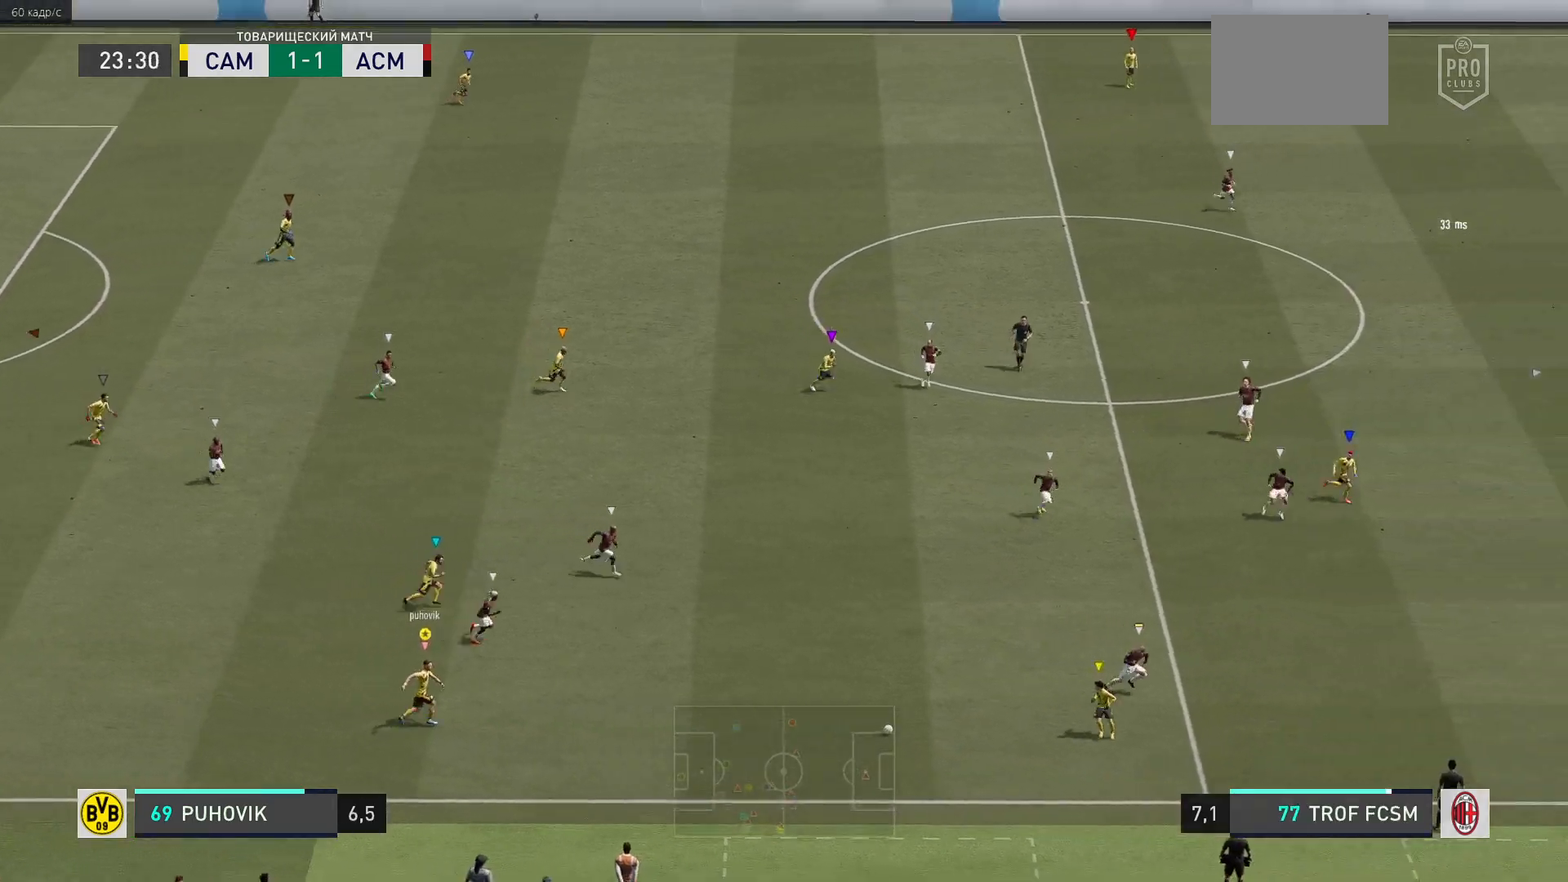
{"dt_ms": 500, "buttons": ["R2"], "right_stick": "center", "events": []}
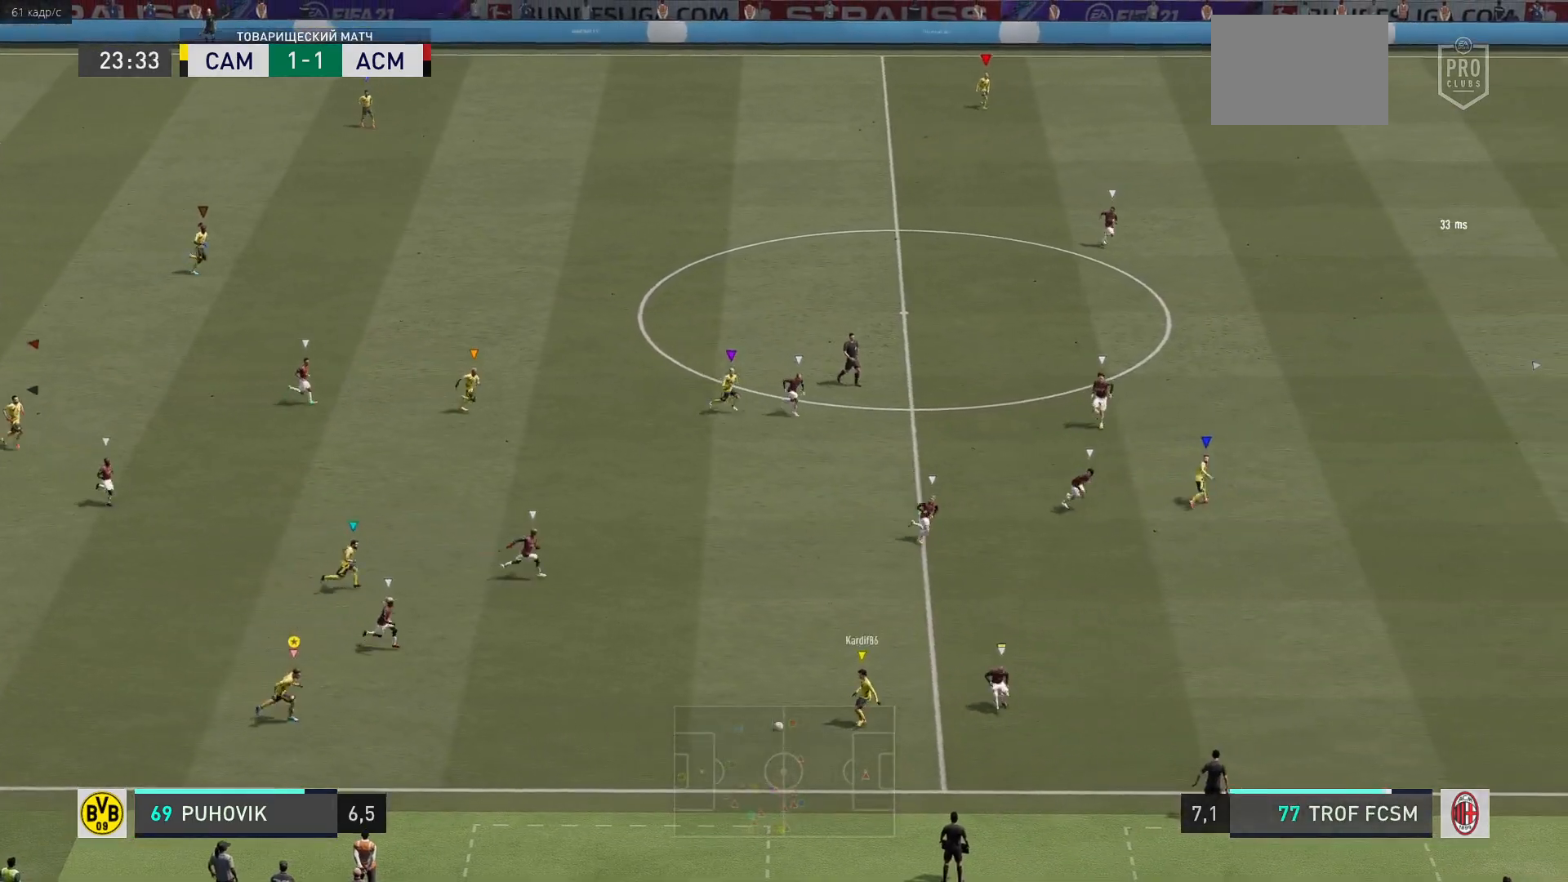
{"dt_ms": 500, "buttons": [], "right_stick": "center", "events": [[433, "R2", "up"]]}
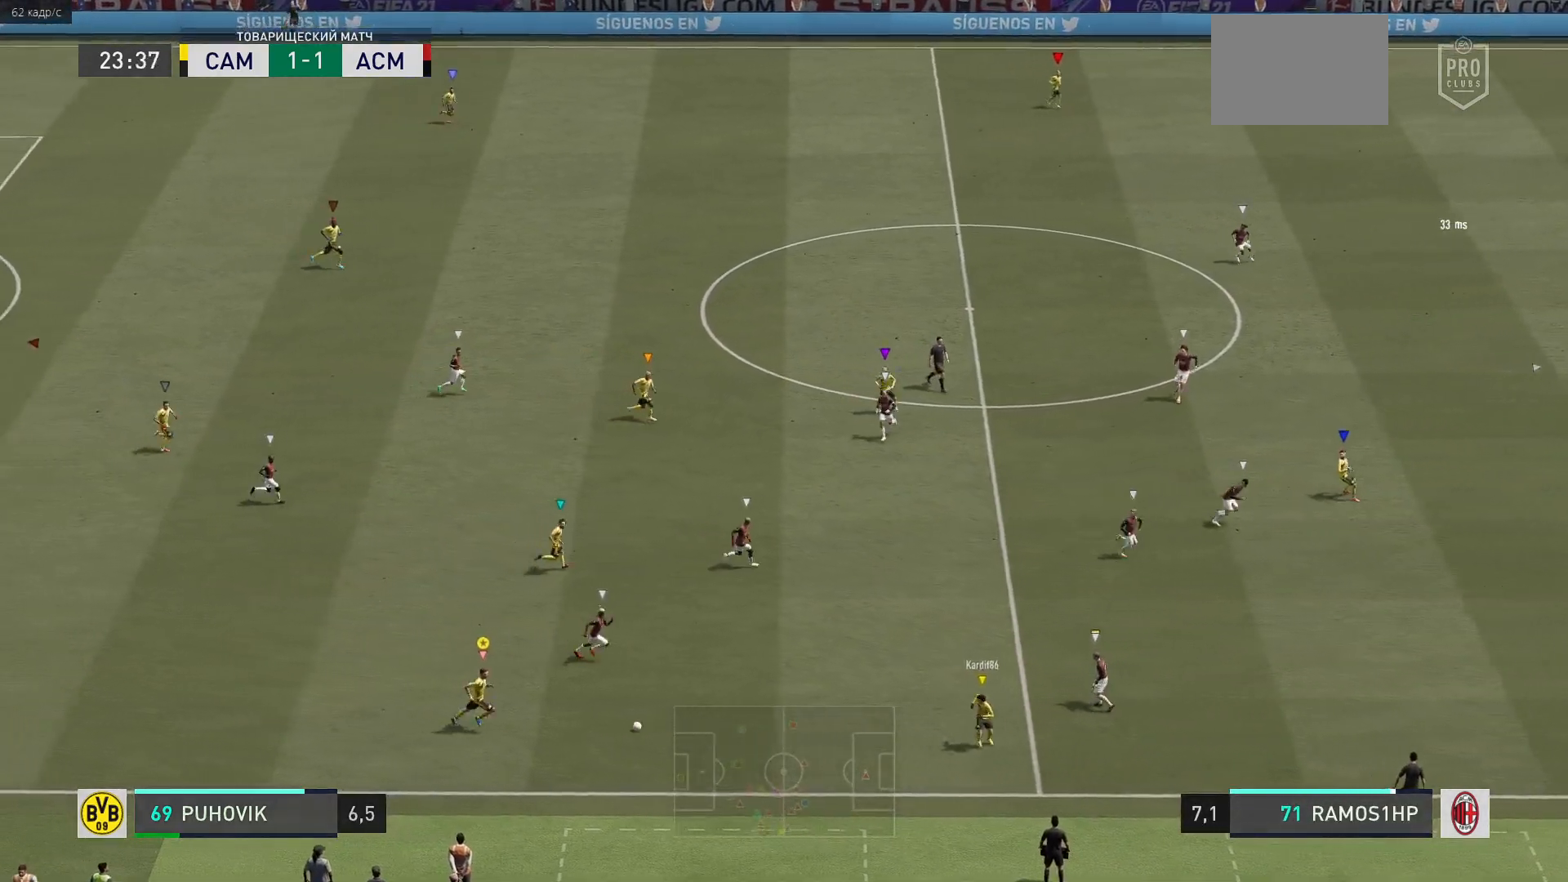
{"dt_ms": 500, "buttons": [], "right_stick": "center", "events": [[150, "R2", "down"], [333, "R2", "up"]]}
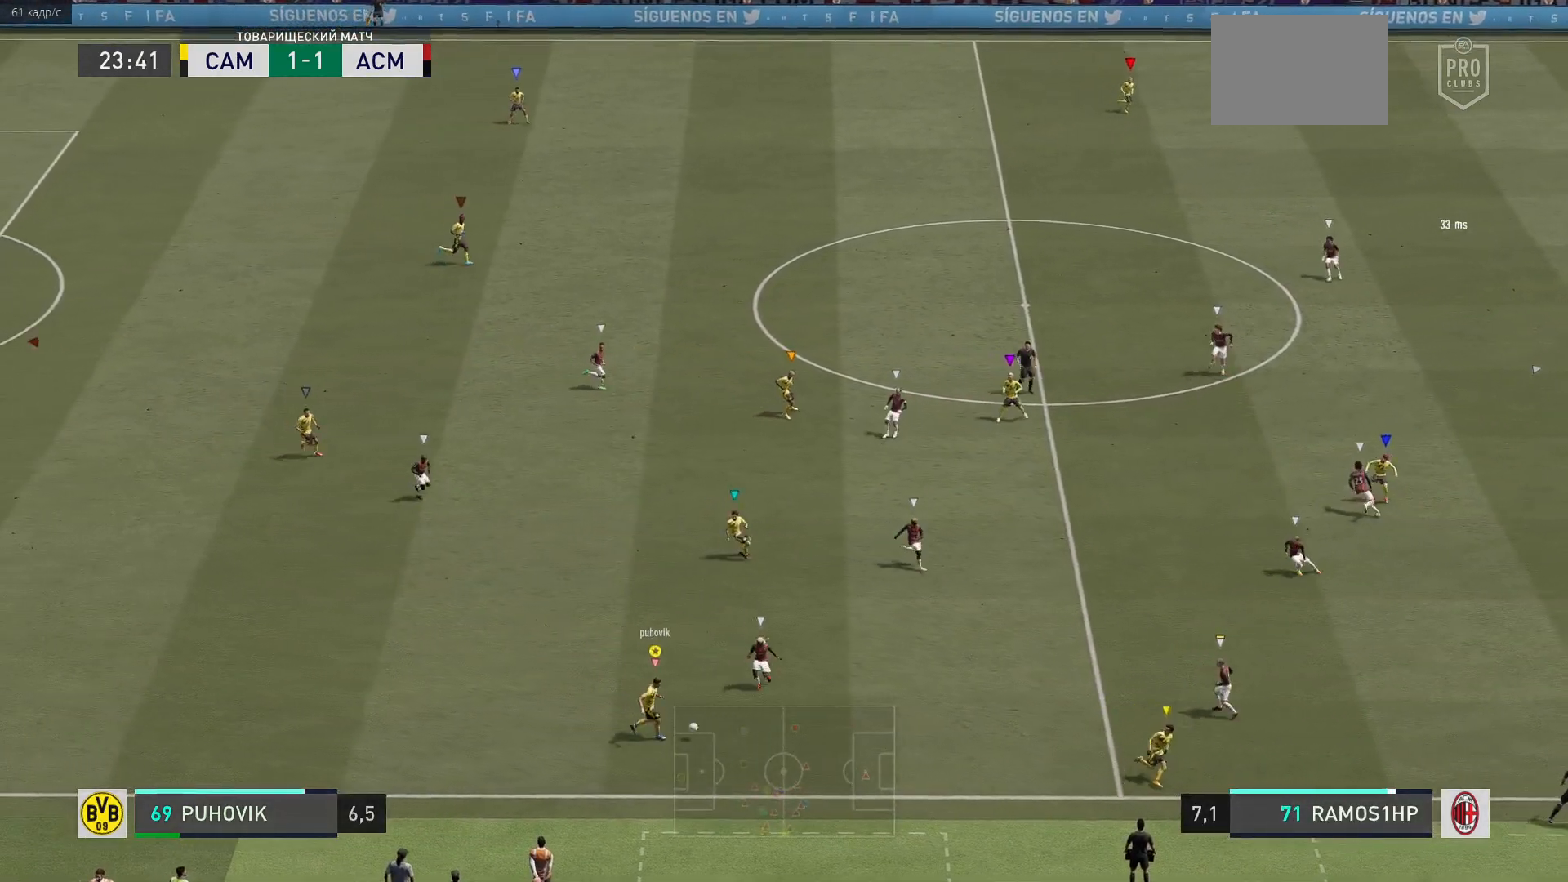
{"dt_ms": 500, "buttons": [], "right_stick": "center", "events": []}
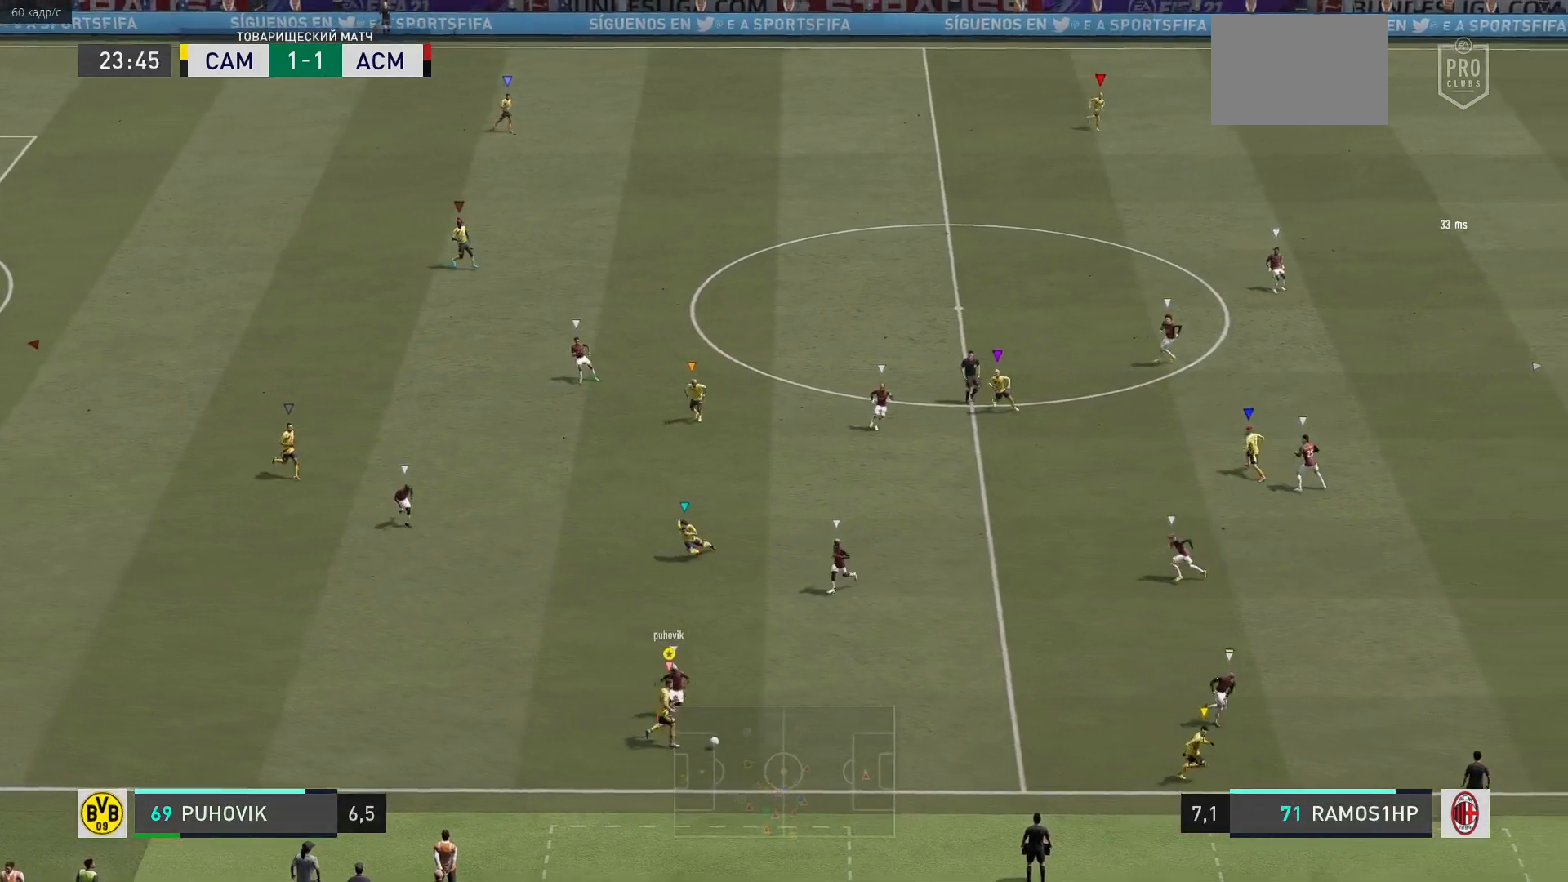
{"dt_ms": 500, "buttons": [], "right_stick": "center", "events": [[233, "Y", "down"], [350, "R2", "down"], [383, "Y", "up"], [450, "R2", "up"]]}
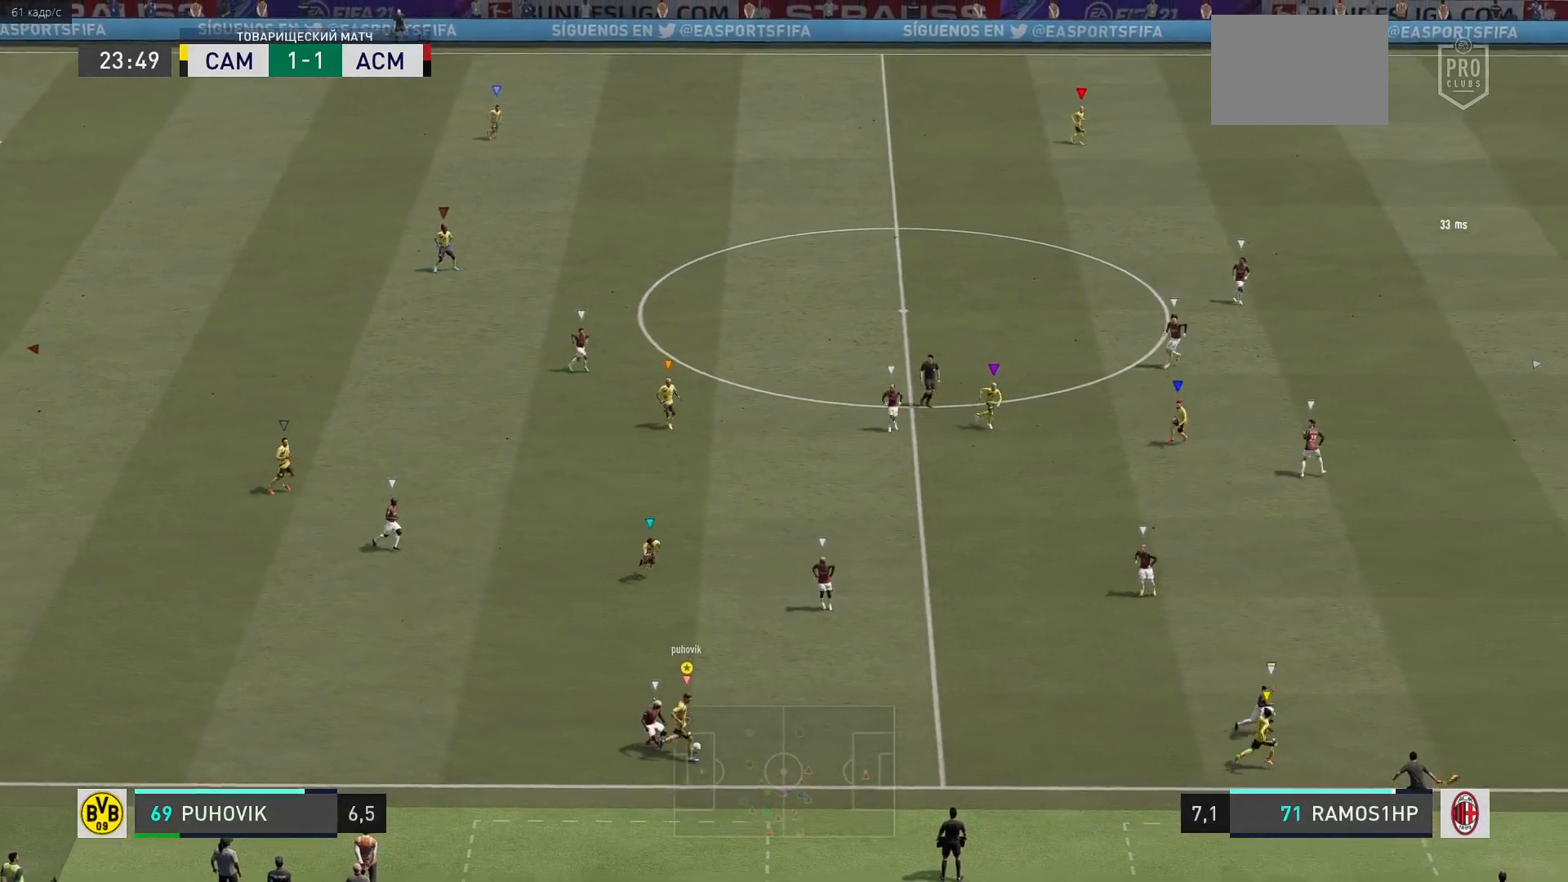
{"dt_ms": 1000, "buttons": ["R2"], "right_stick": "center"}
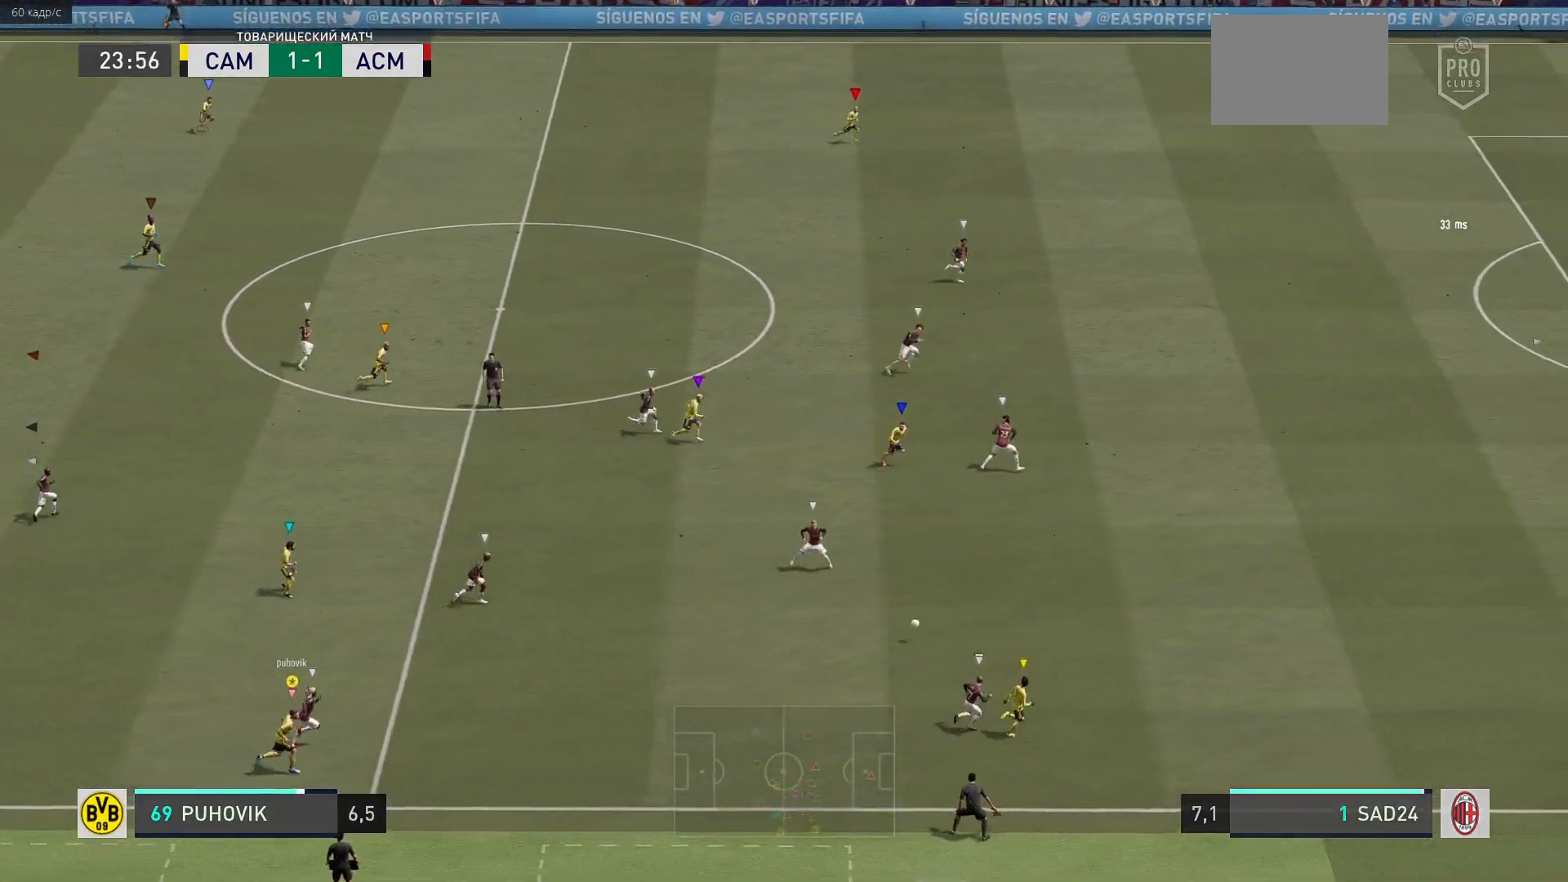
{"dt_ms": 500, "buttons": ["R2"], "right_stick": "center", "events": []}
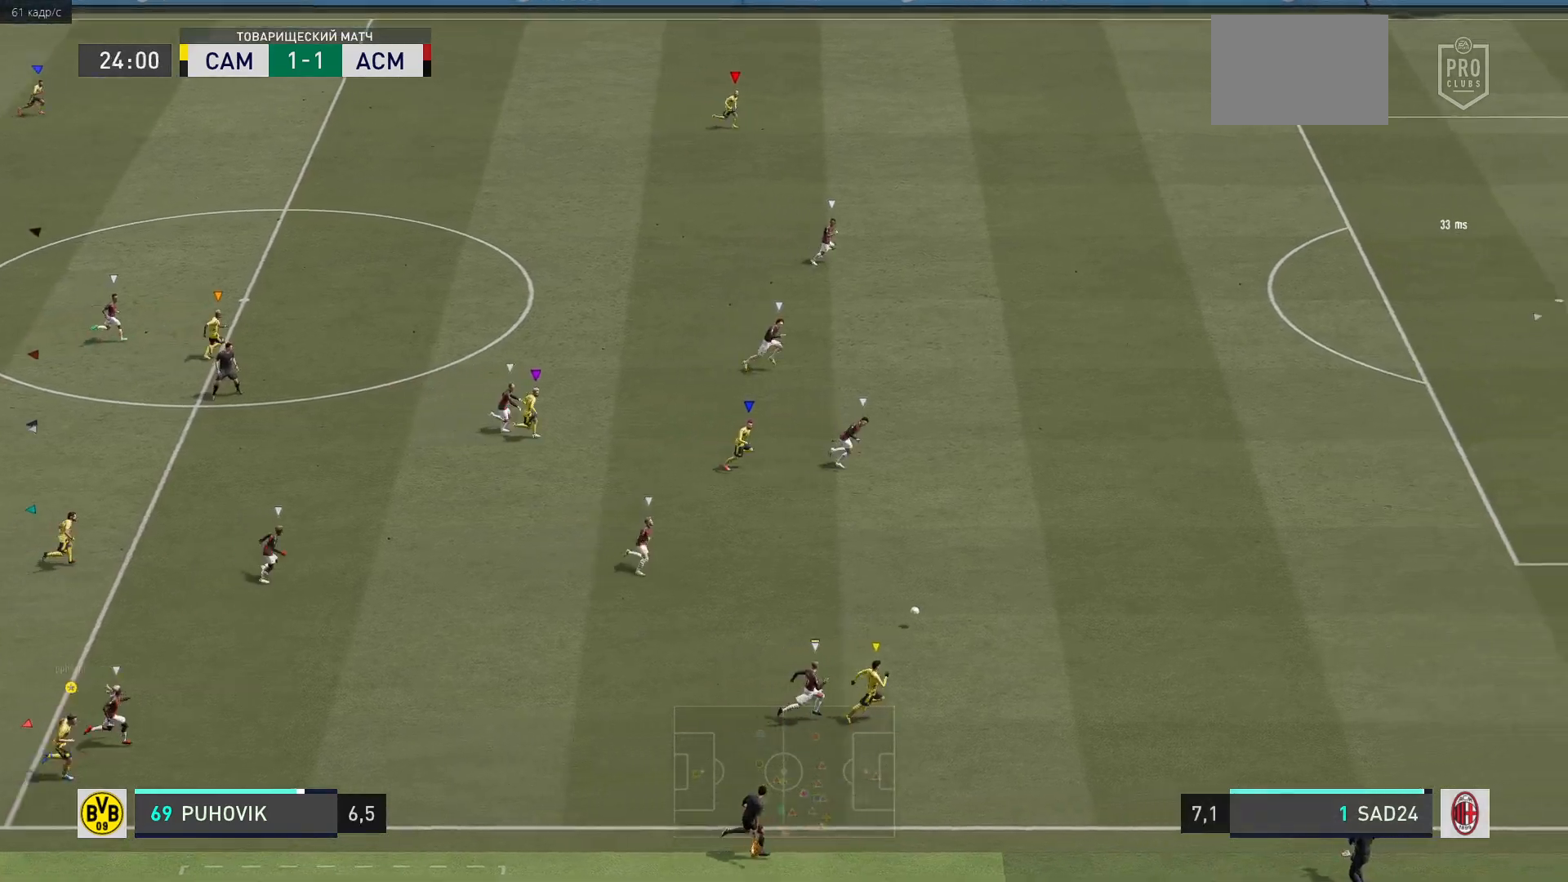
{"dt_ms": 500, "buttons": ["R2"], "right_stick": "center", "events": []}
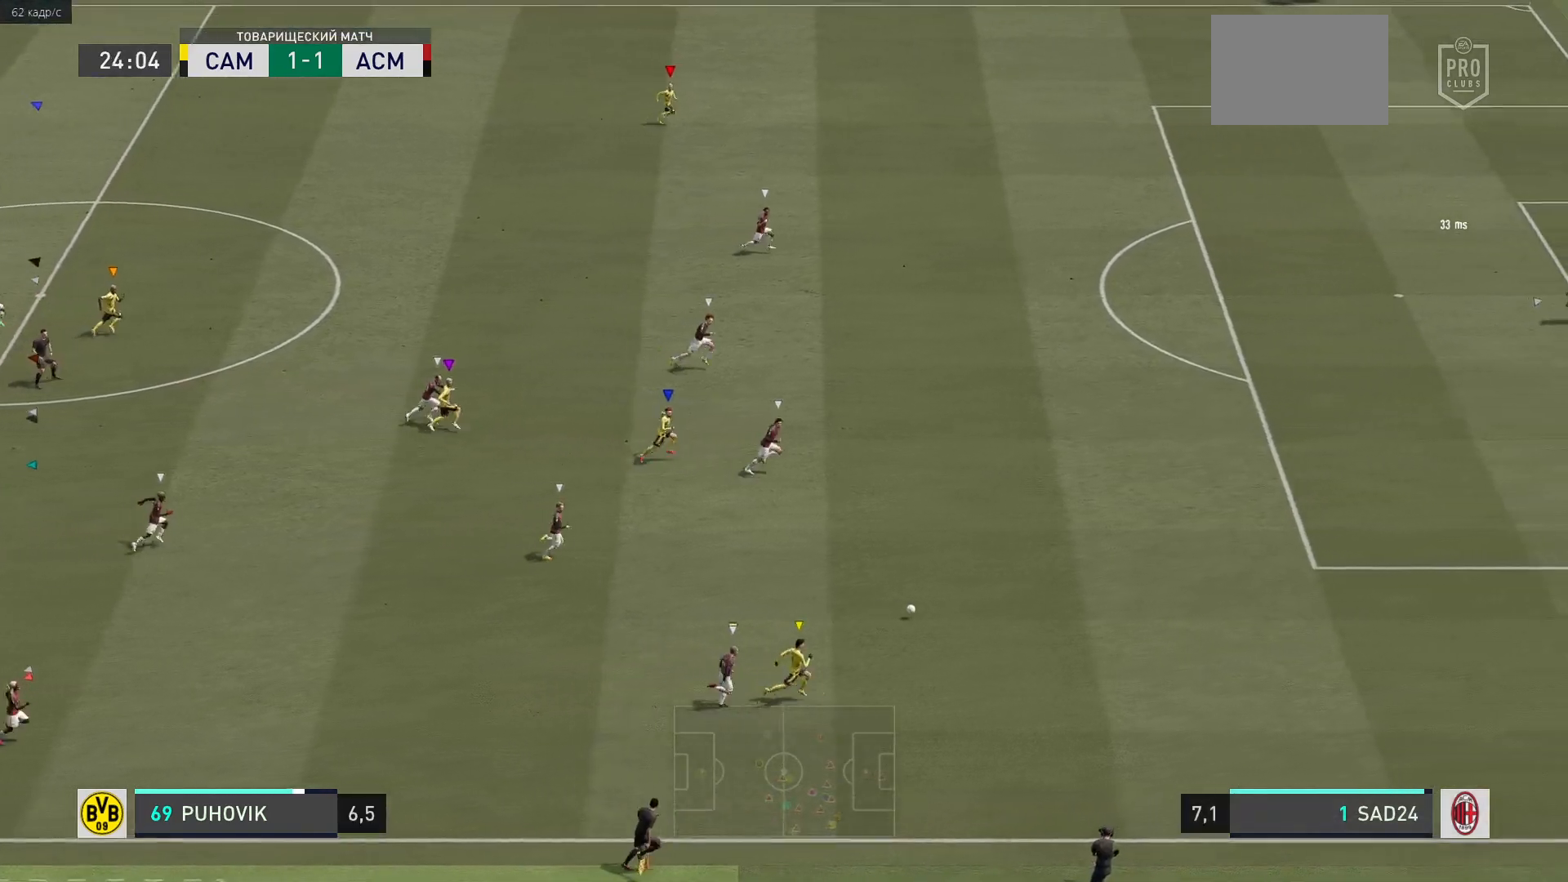
{"dt_ms": 500, "buttons": ["R2"], "right_stick": "center", "events": []}
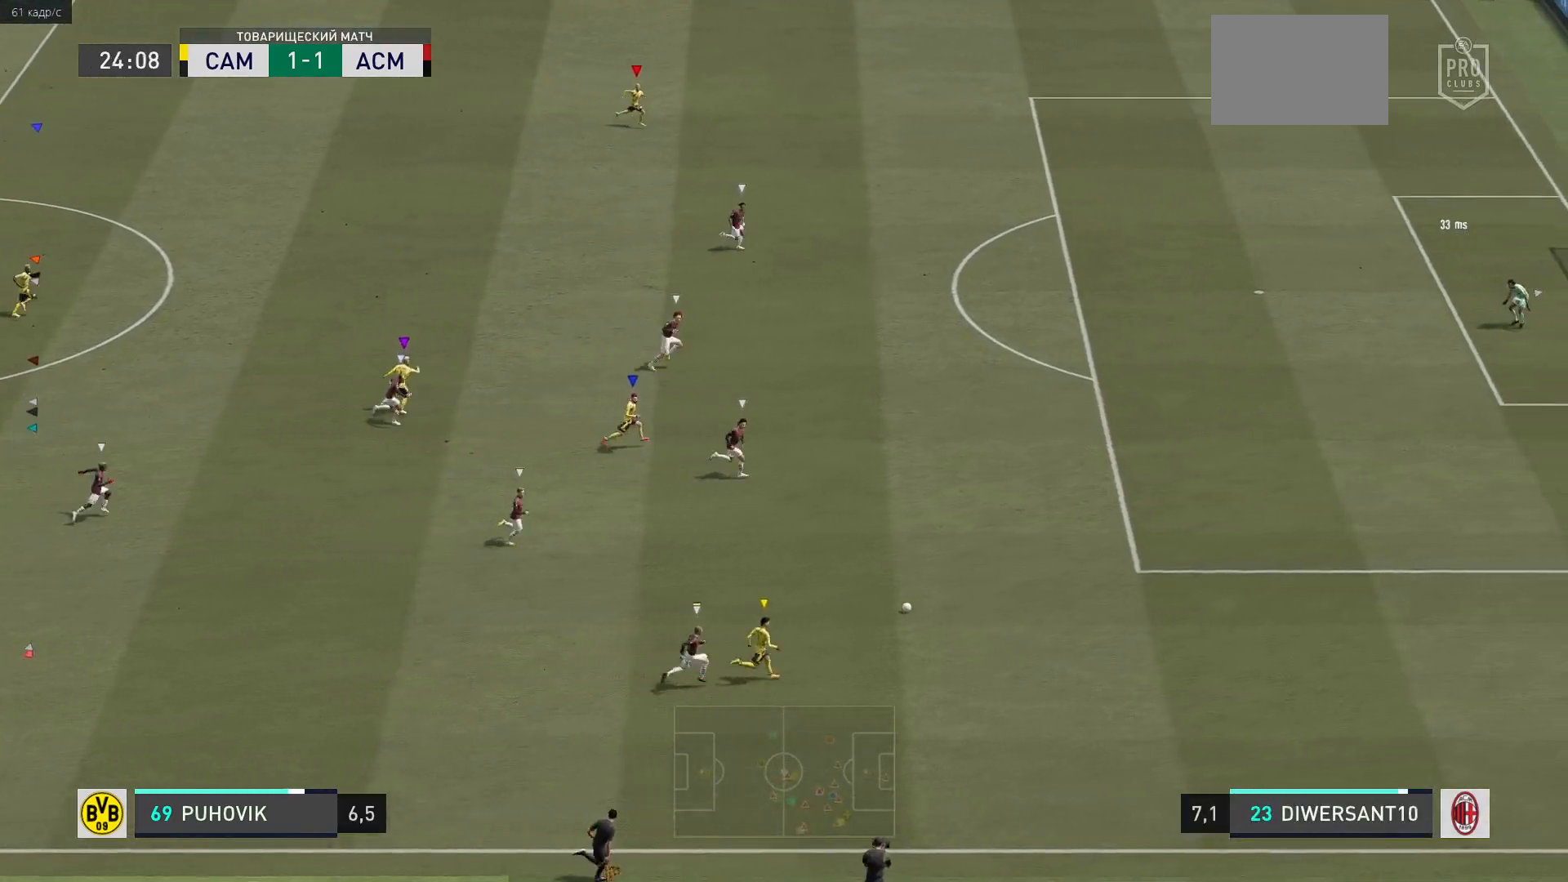
{"dt_ms": 500, "buttons": ["R2"], "right_stick": "center", "events": []}
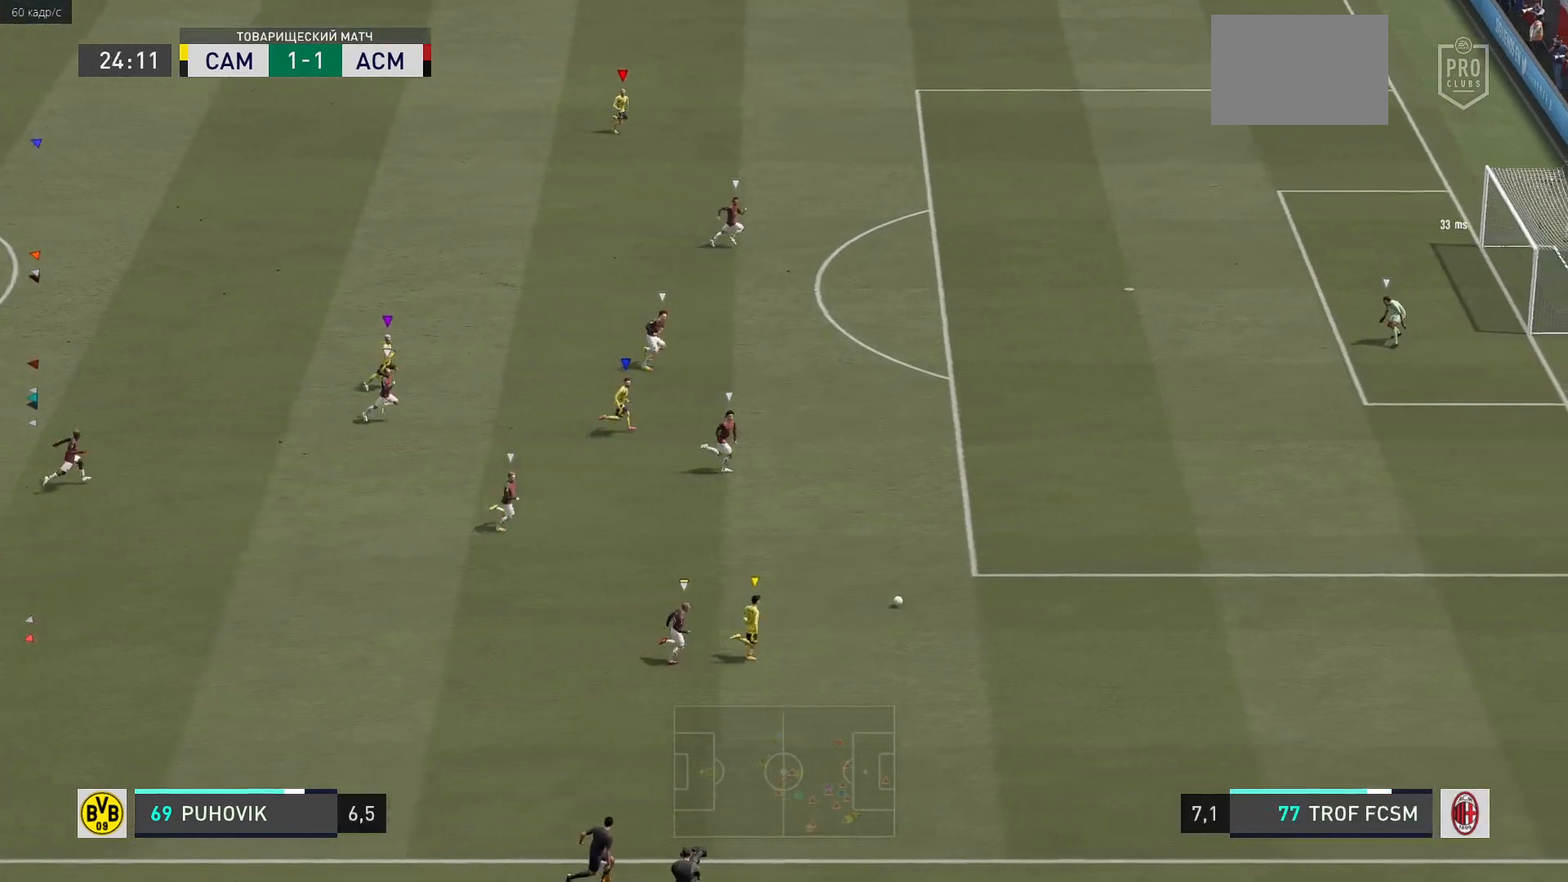
{"dt_ms": 500, "buttons": [], "right_stick": "center", "events": [[467, "R2", "up"]]}
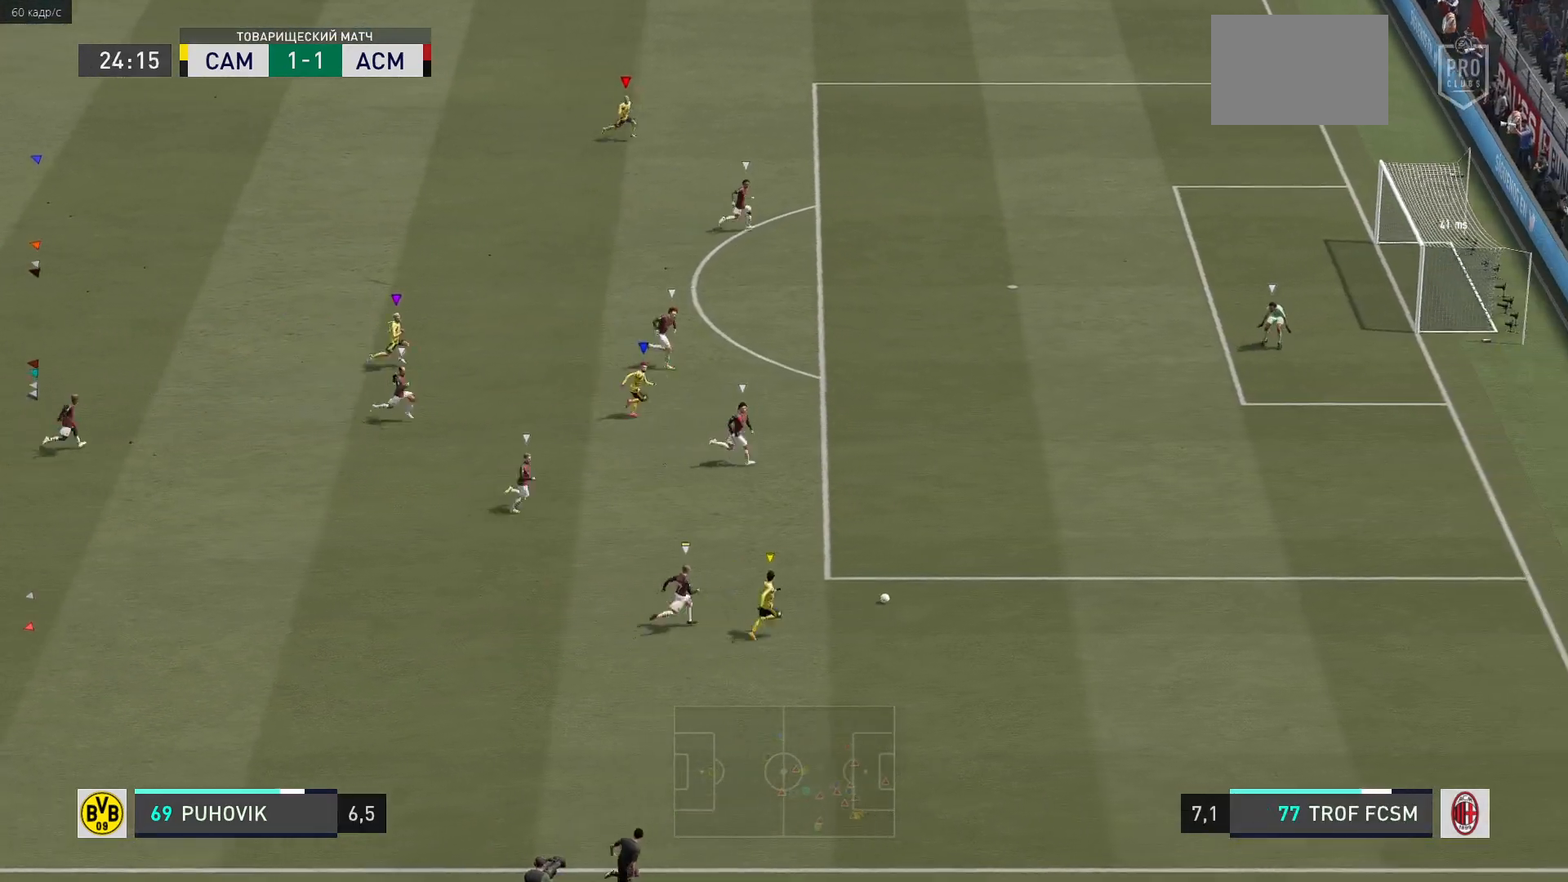
{"dt_ms": 500, "buttons": [], "right_stick": "center", "events": []}
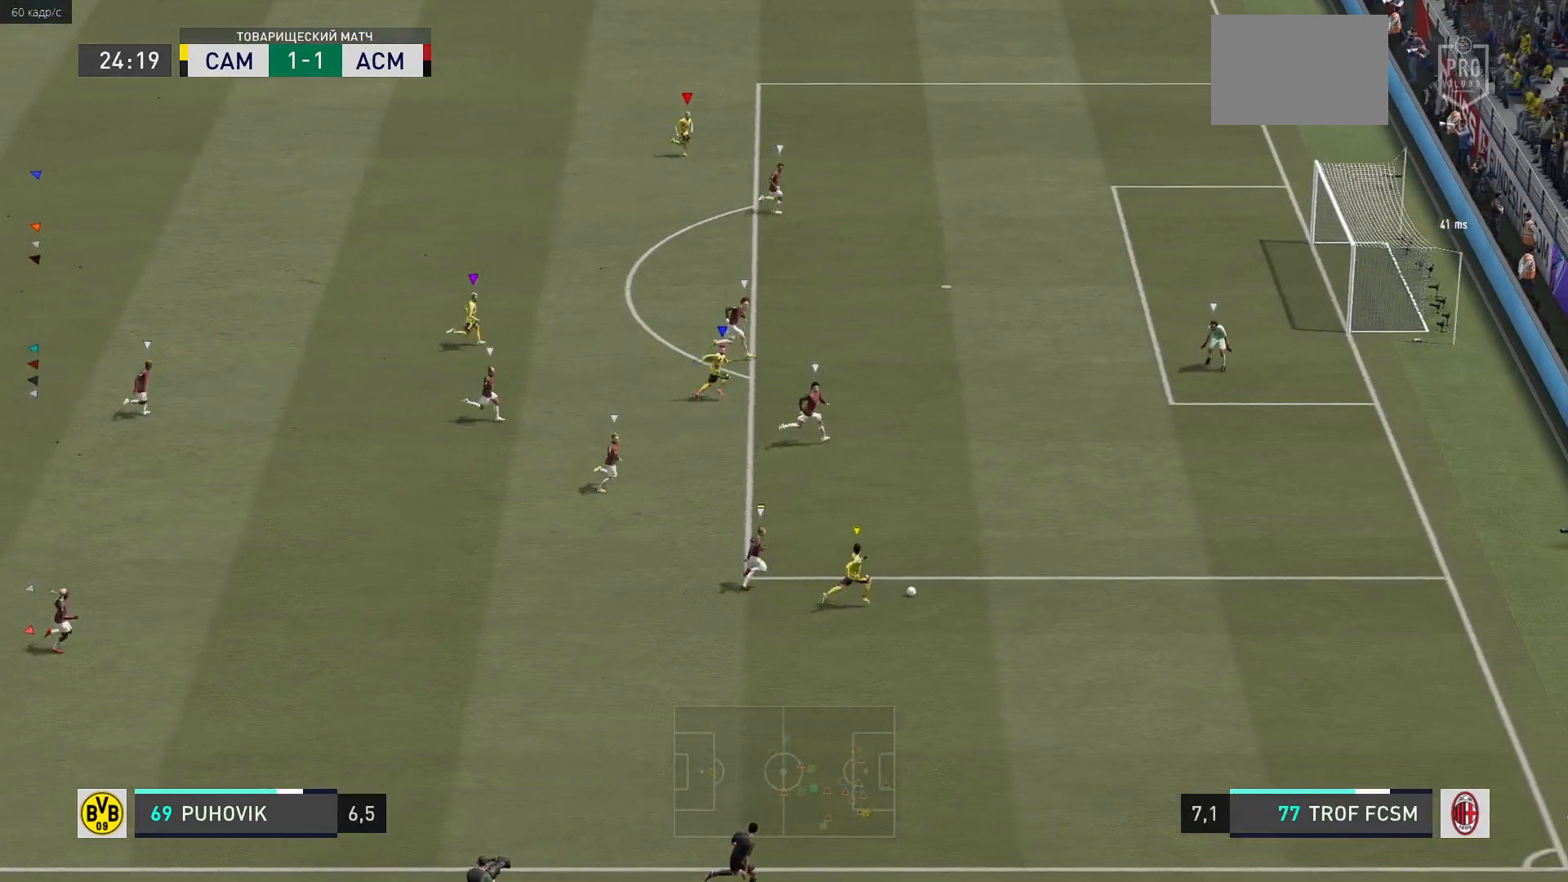
{"dt_ms": 500, "buttons": [], "right_stick": "center", "events": []}
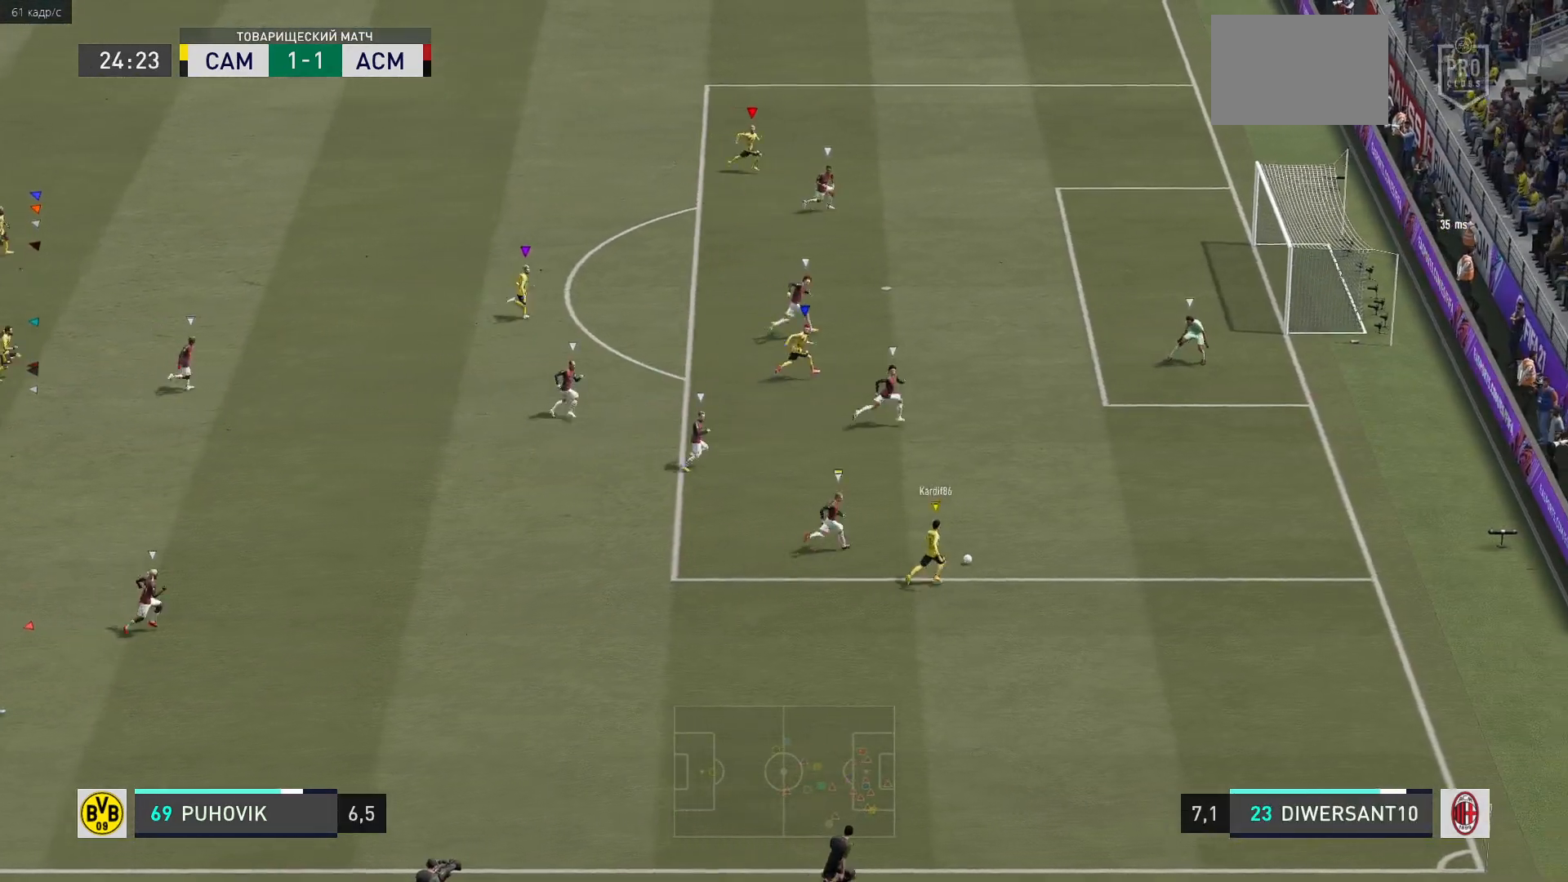
{"dt_ms": 500, "buttons": [], "right_stick": "center", "events": []}
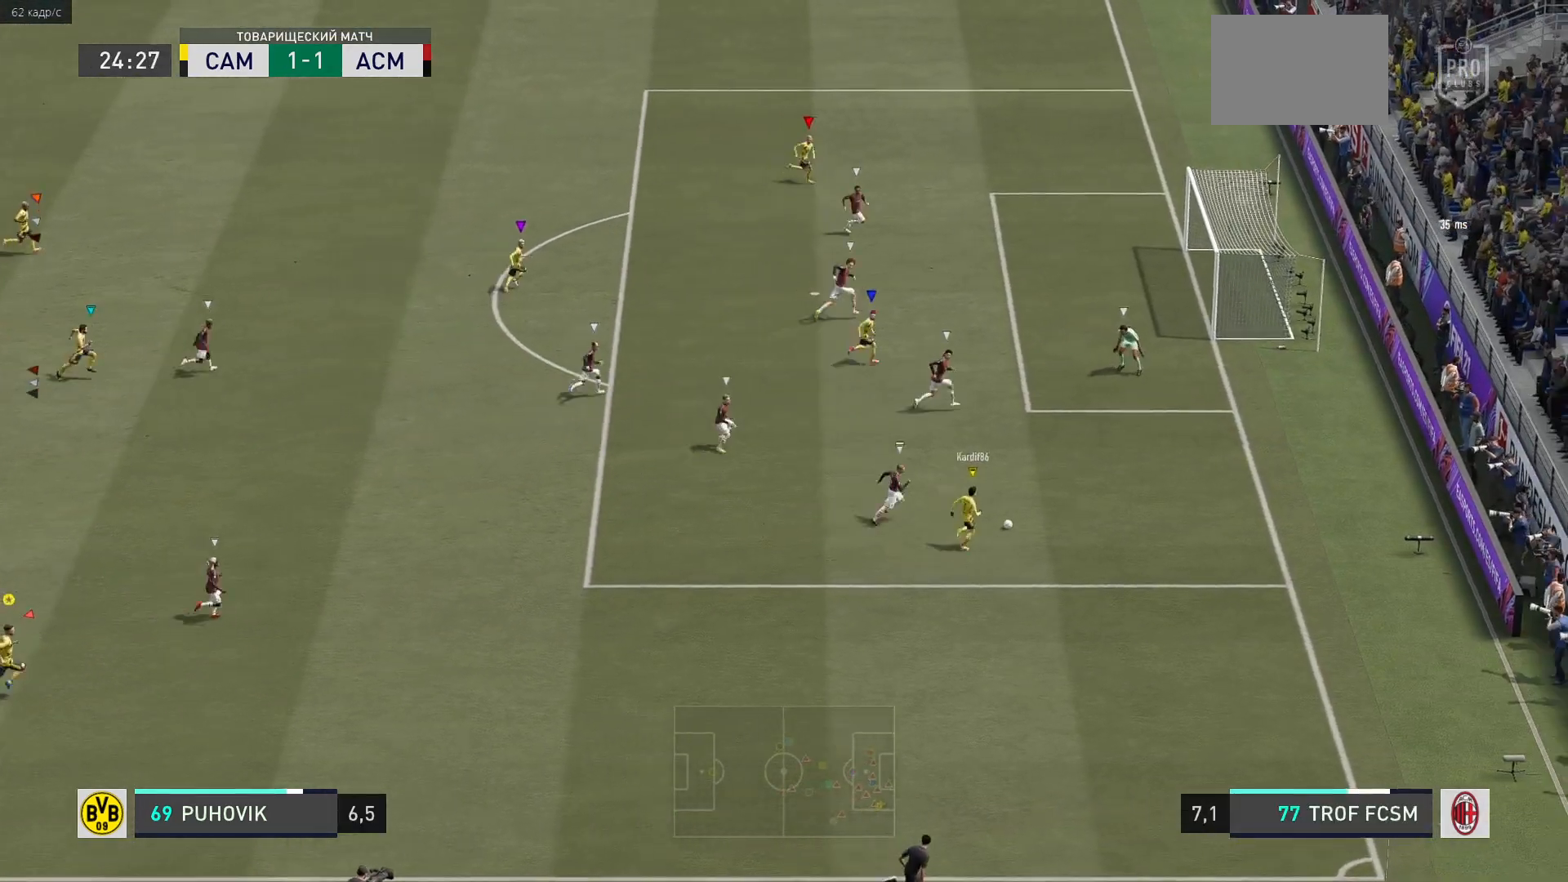
{"dt_ms": 500, "buttons": ["L1"], "right_stick": "center", "events": [[250, "L1", "down"]]}